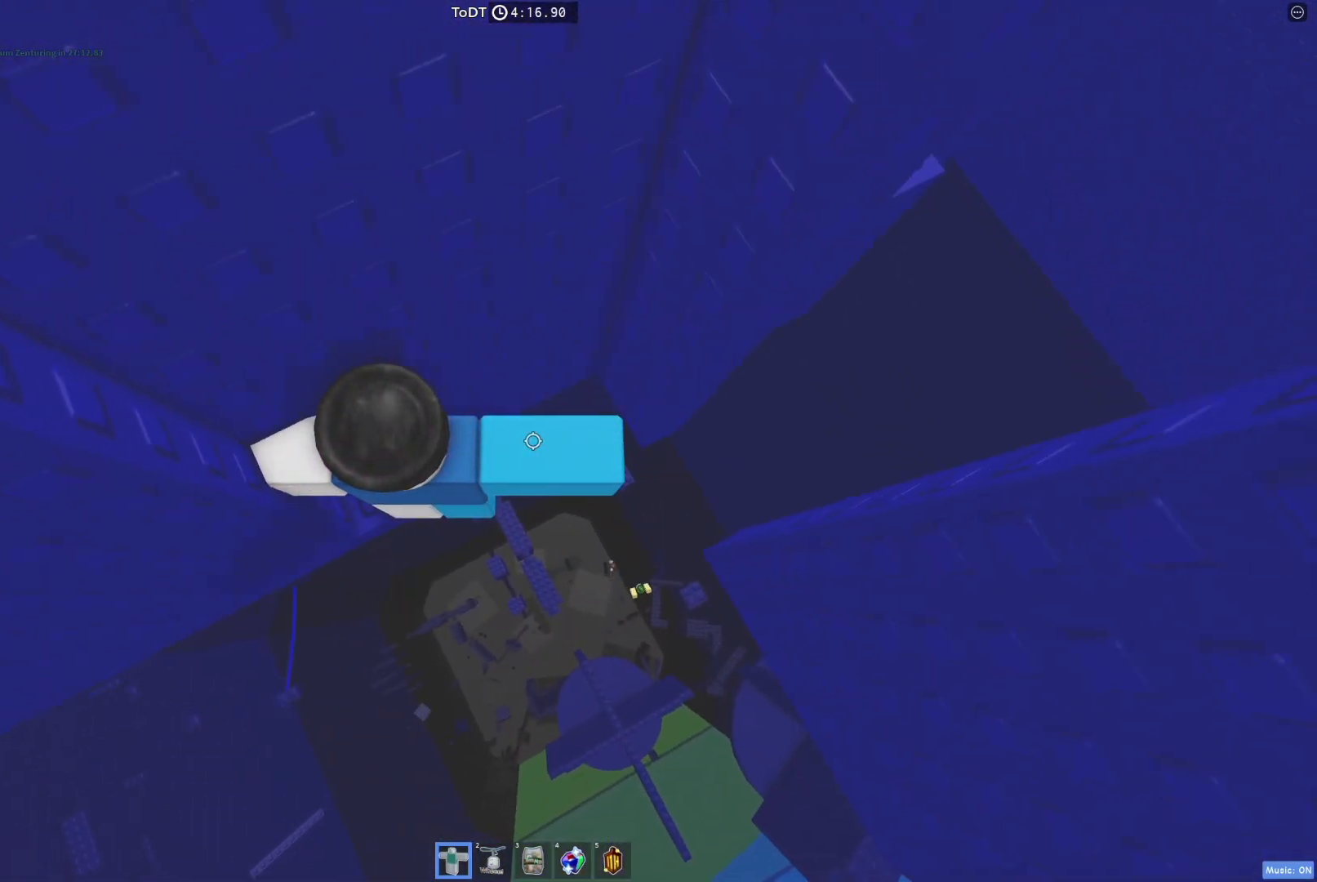
Gameplay with keyboard; each line is a JSON object with the keys held at the frame after it. "events" lists presses ("down") and releases ("up") of "a", "ctrl", "d", "e", "q", "s", "shift", "space" and "w" between this image and that frame as [ms after this image, input, new state], when the widget could be followed in between. No other keys are recorded. Mouse input is not recorded.
{"keys": ["d", "space", "w"], "events": [[83, "space", "down"], [250, "space", "up"], [467, "space", "down"], [500, "w", "down"]]}
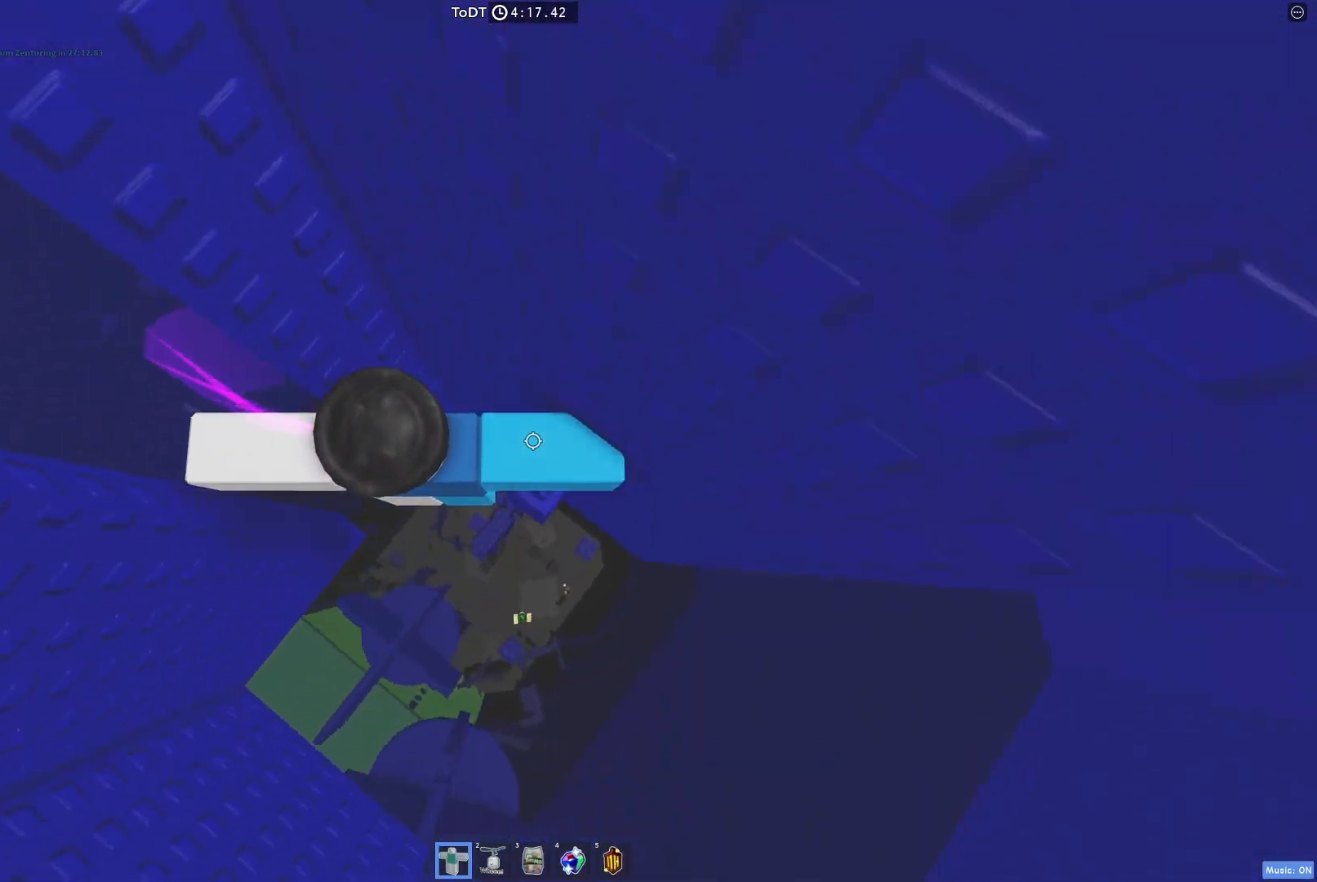
{"keys": [], "events": [[100, "d", "up"], [100, "w", "up"], [117, "space", "up"], [367, "a", "down"], [417, "a", "up"]]}
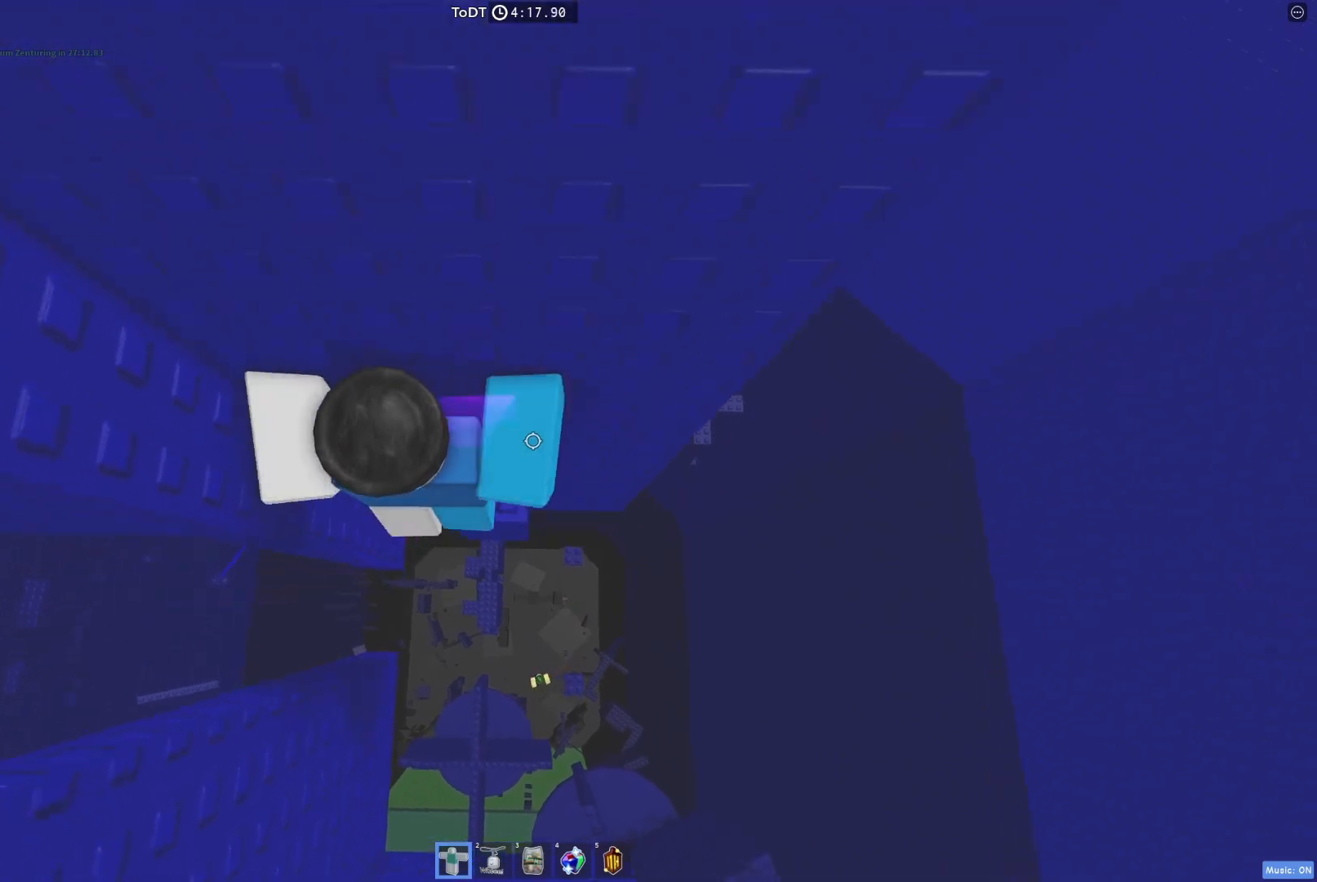
{"keys": ["d"], "events": [[233, "w", "down"], [317, "w", "up"], [450, "d", "down"]]}
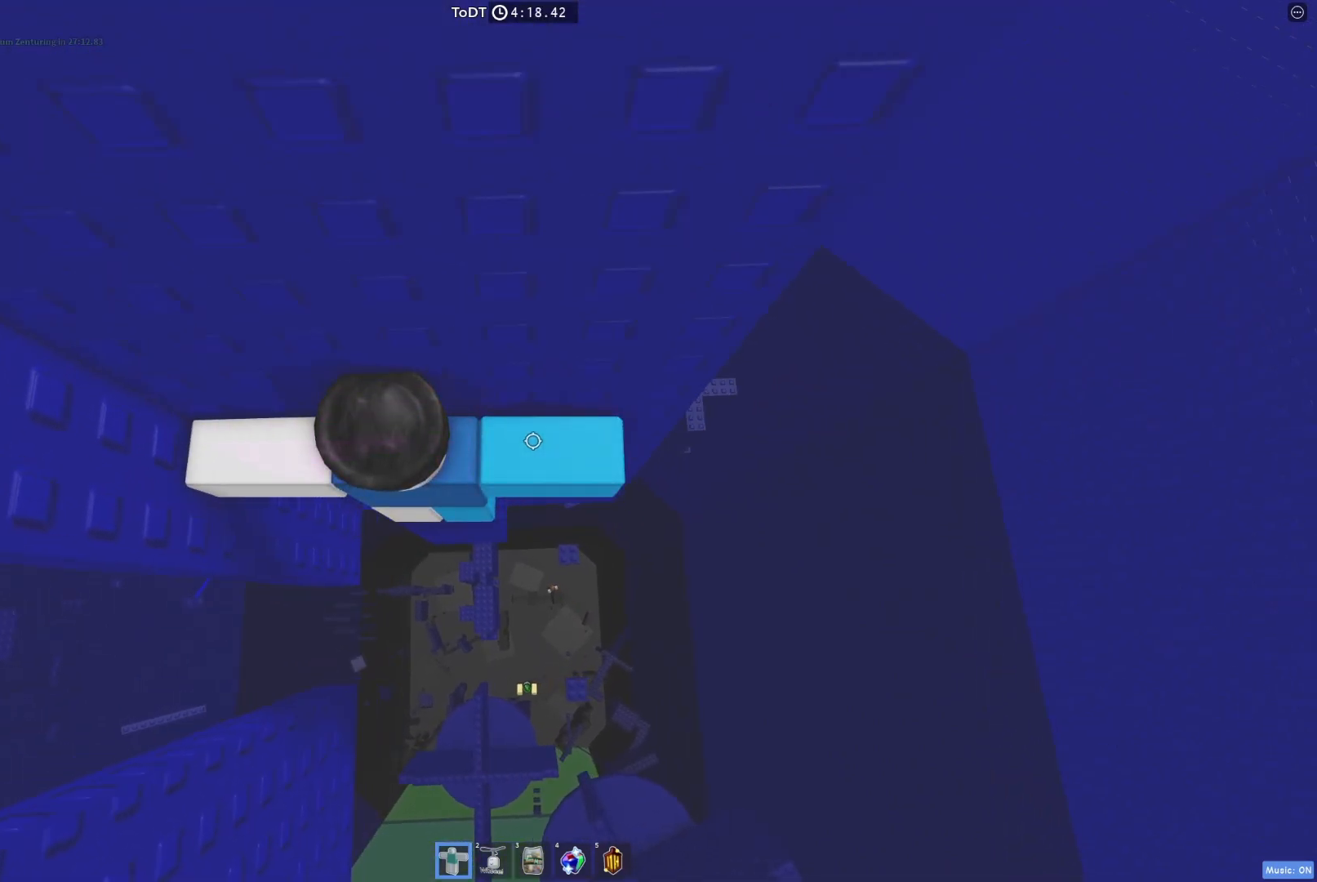
{"keys": ["d"], "events": [[133, "space", "down"], [267, "space", "up"]]}
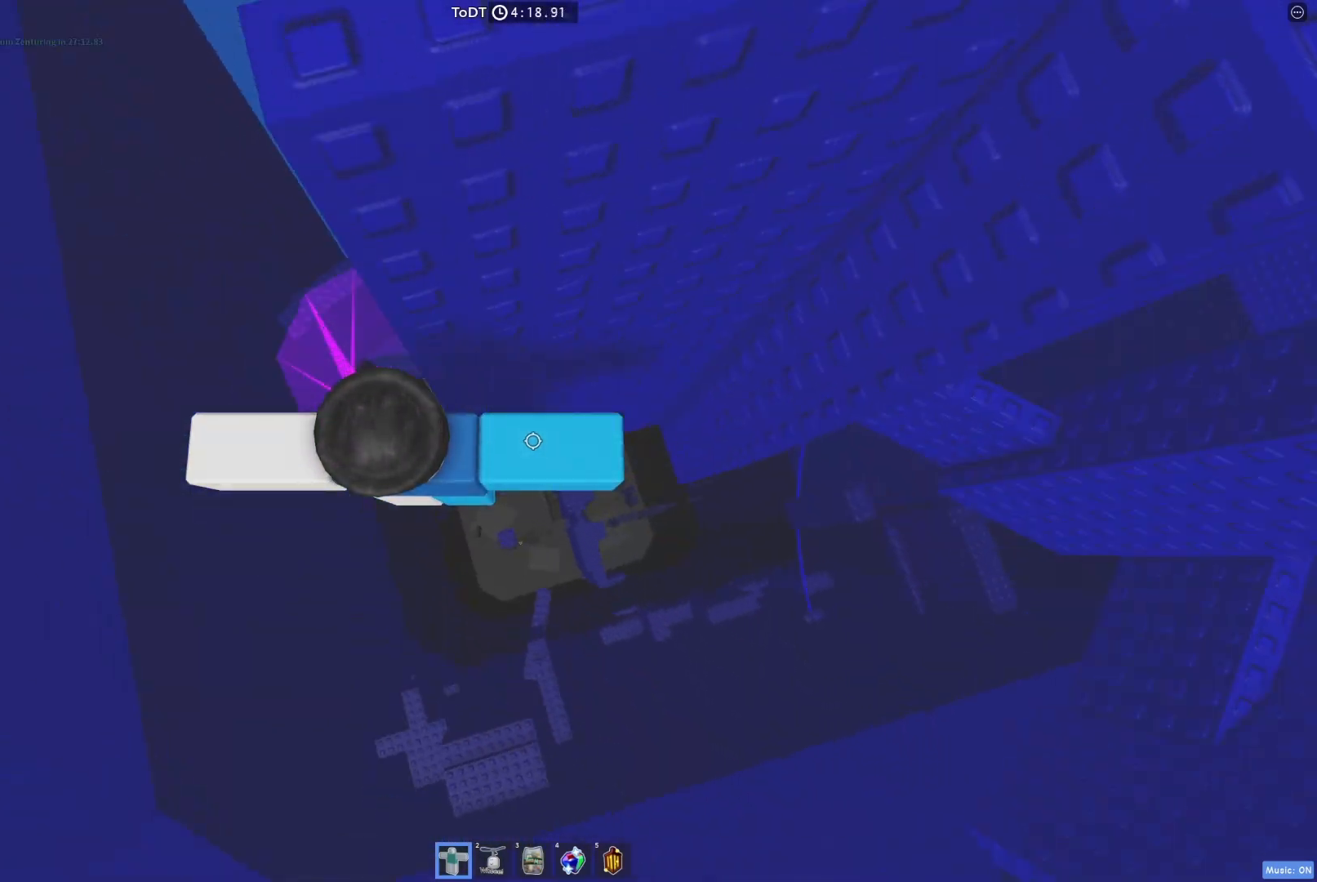
{"keys": [], "events": [[200, "space", "down"], [333, "w", "down"], [350, "space", "up"], [367, "d", "up"], [450, "w", "up"]]}
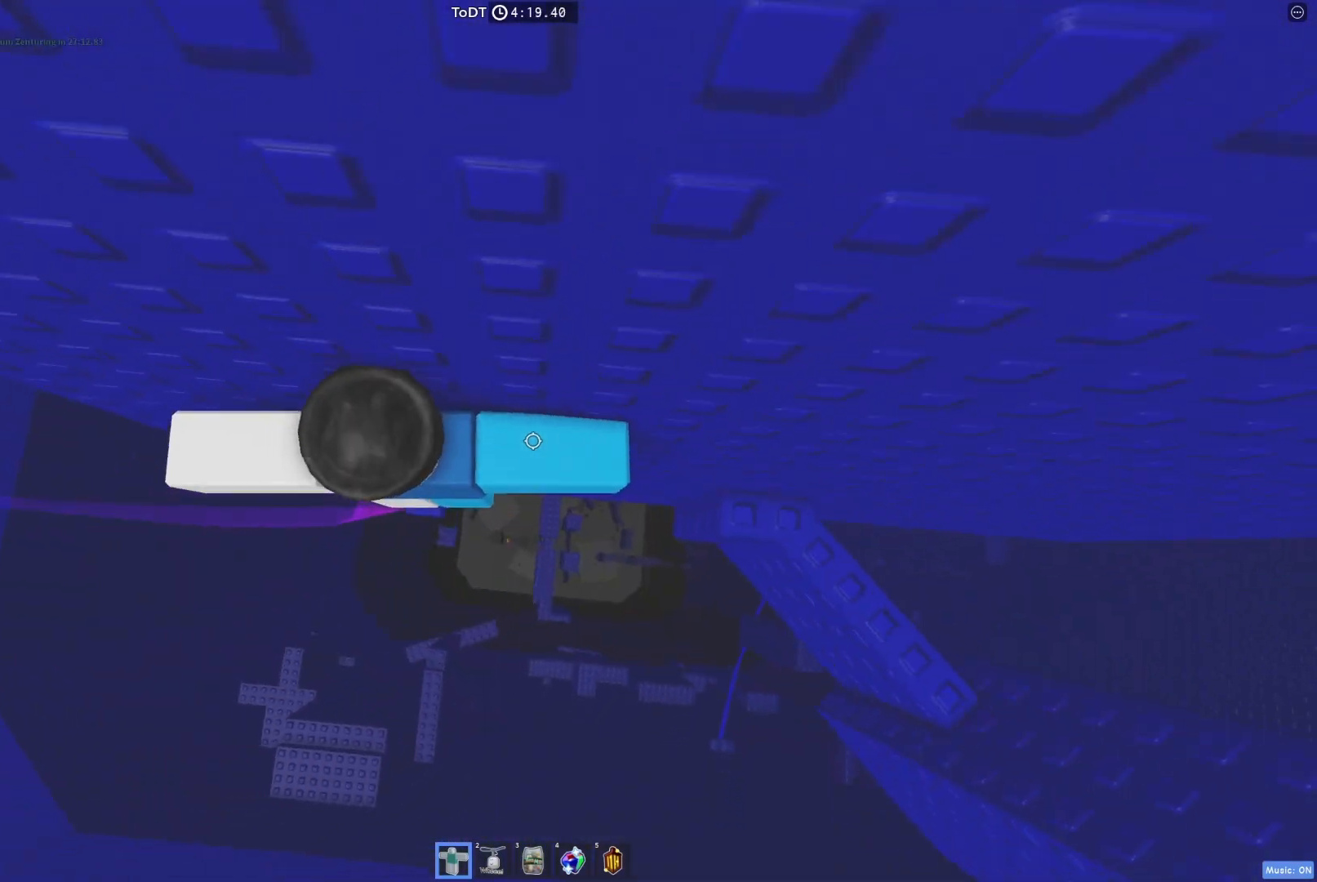
{"keys": [], "events": [[200, "a", "down"], [267, "a", "up"], [433, "a", "down"], [500, "a", "up"]]}
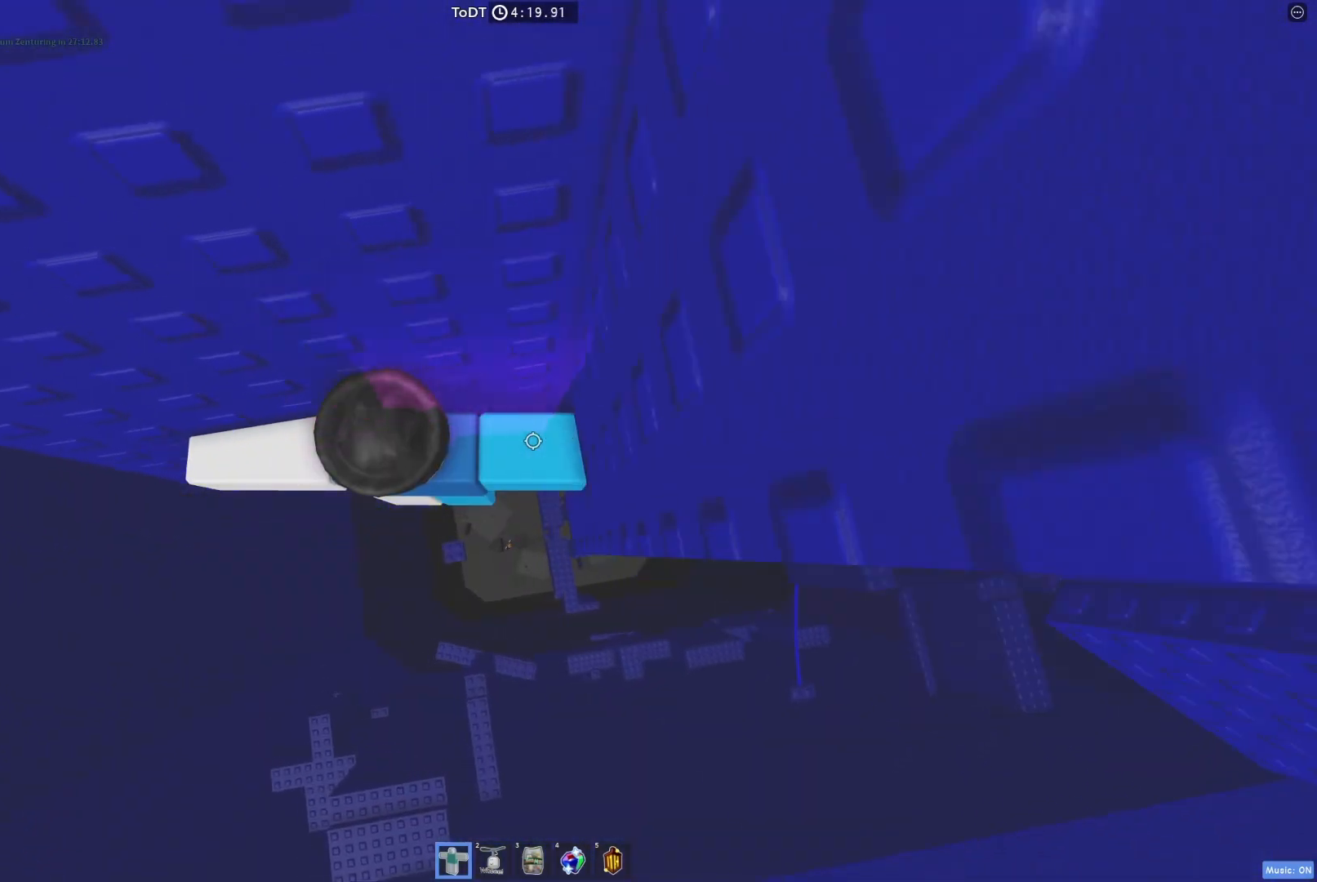
{"keys": [], "events": []}
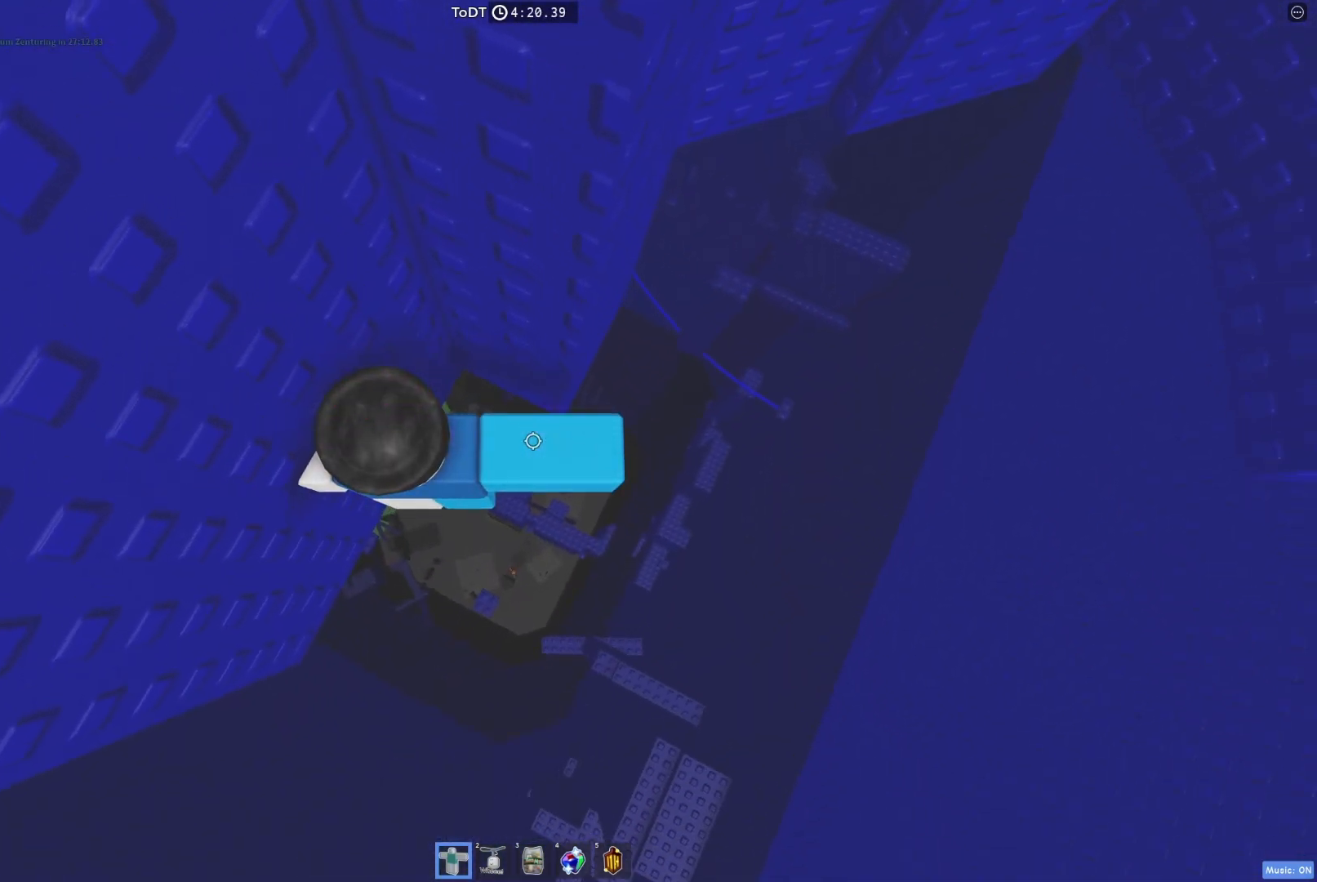
{"keys": ["d"], "events": [[17, "d", "down"], [133, "space", "down"], [250, "space", "up"]]}
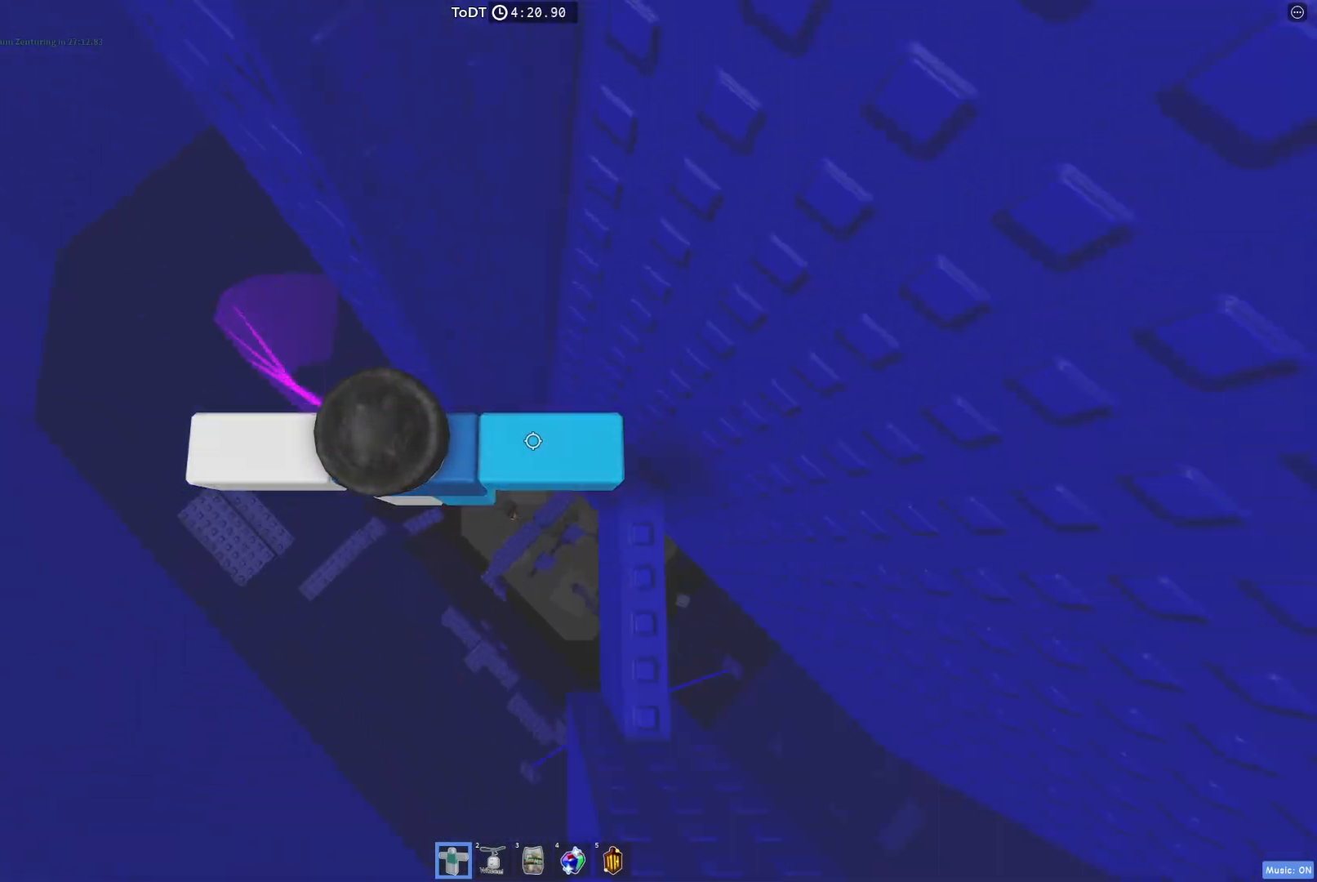
{"keys": ["d"], "events": [[133, "space", "down"], [283, "d", "up"], [300, "space", "up"], [467, "d", "down"]]}
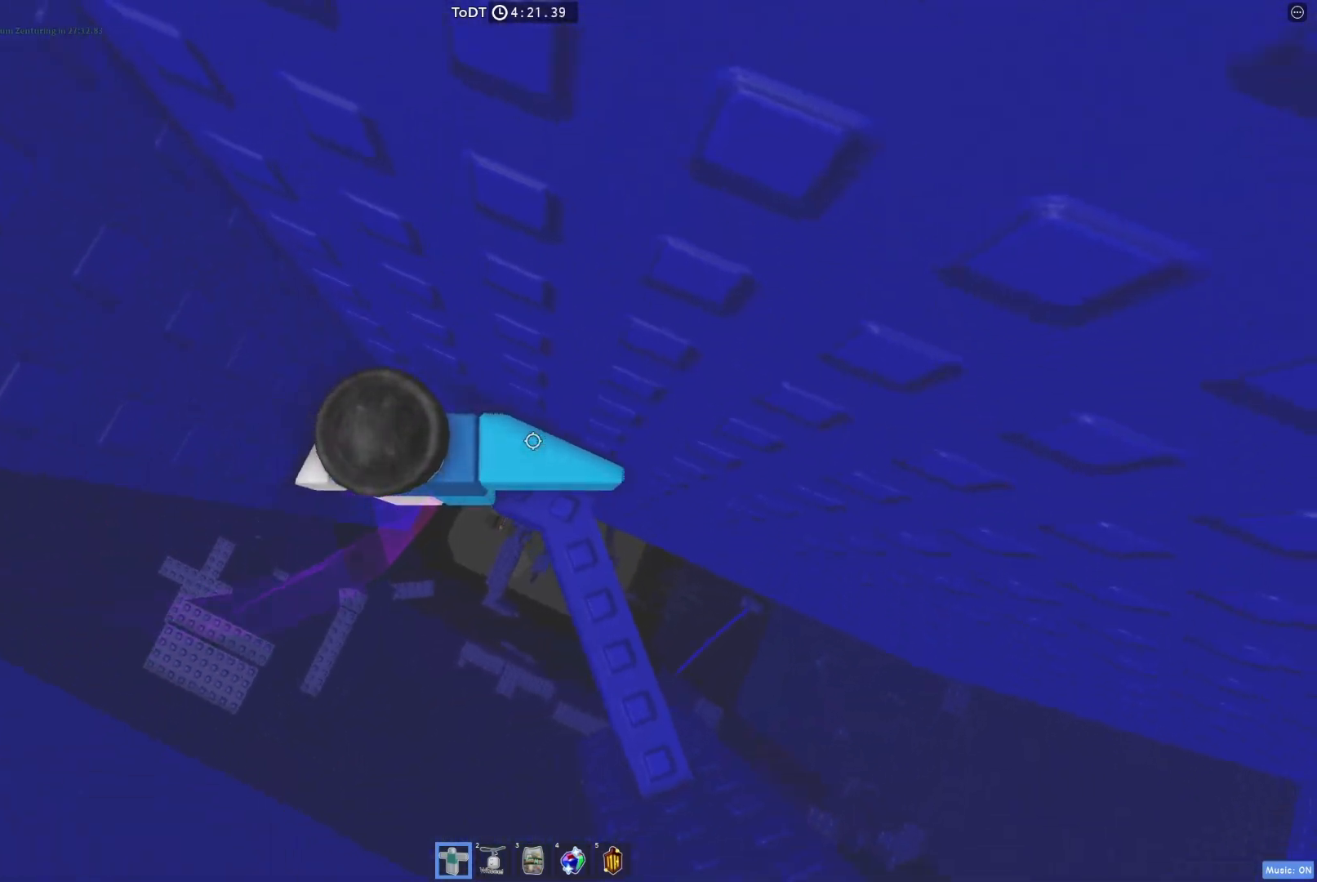
{"keys": [], "events": [[100, "d", "up"], [300, "d", "down"], [383, "d", "up"]]}
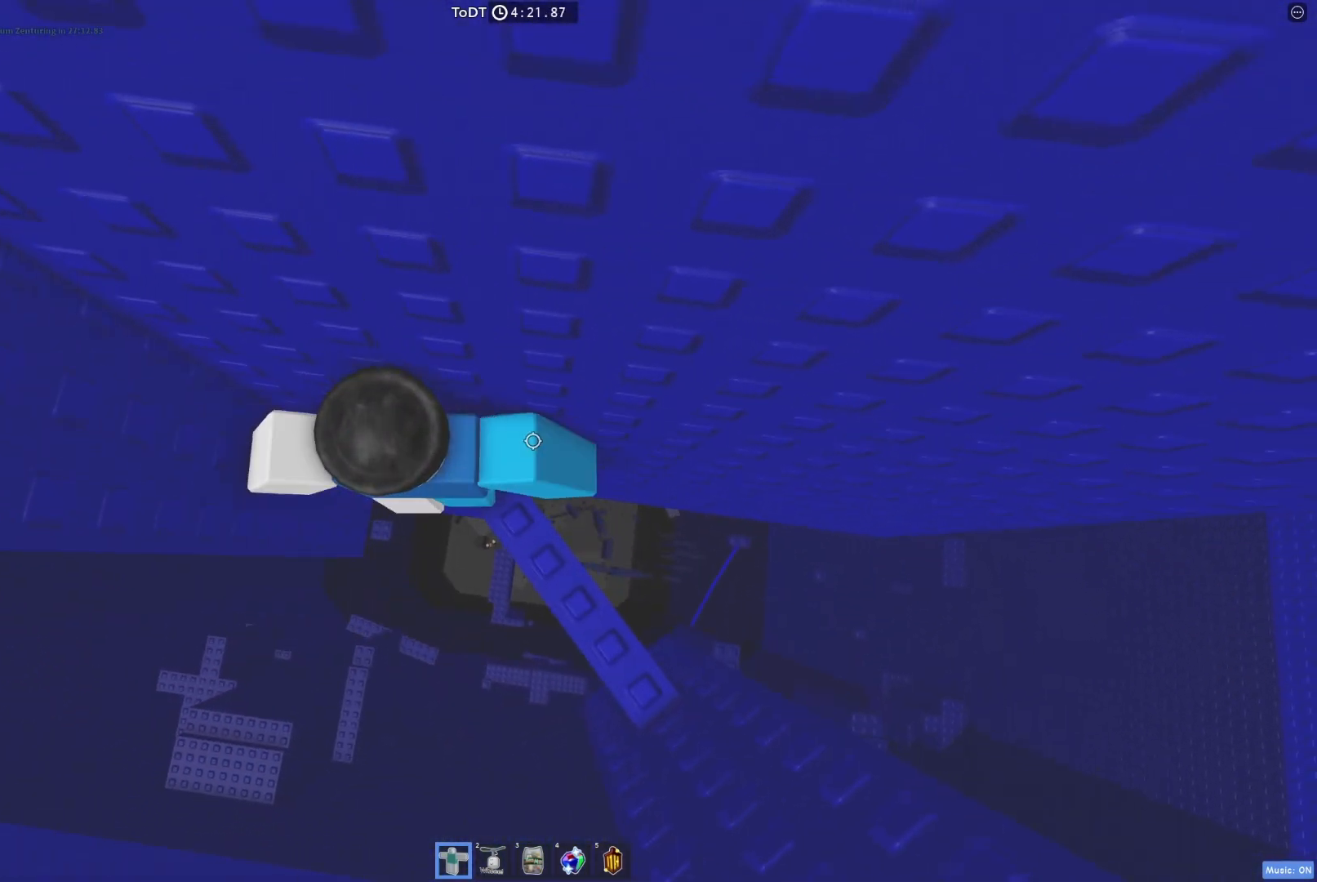
{"keys": [], "events": []}
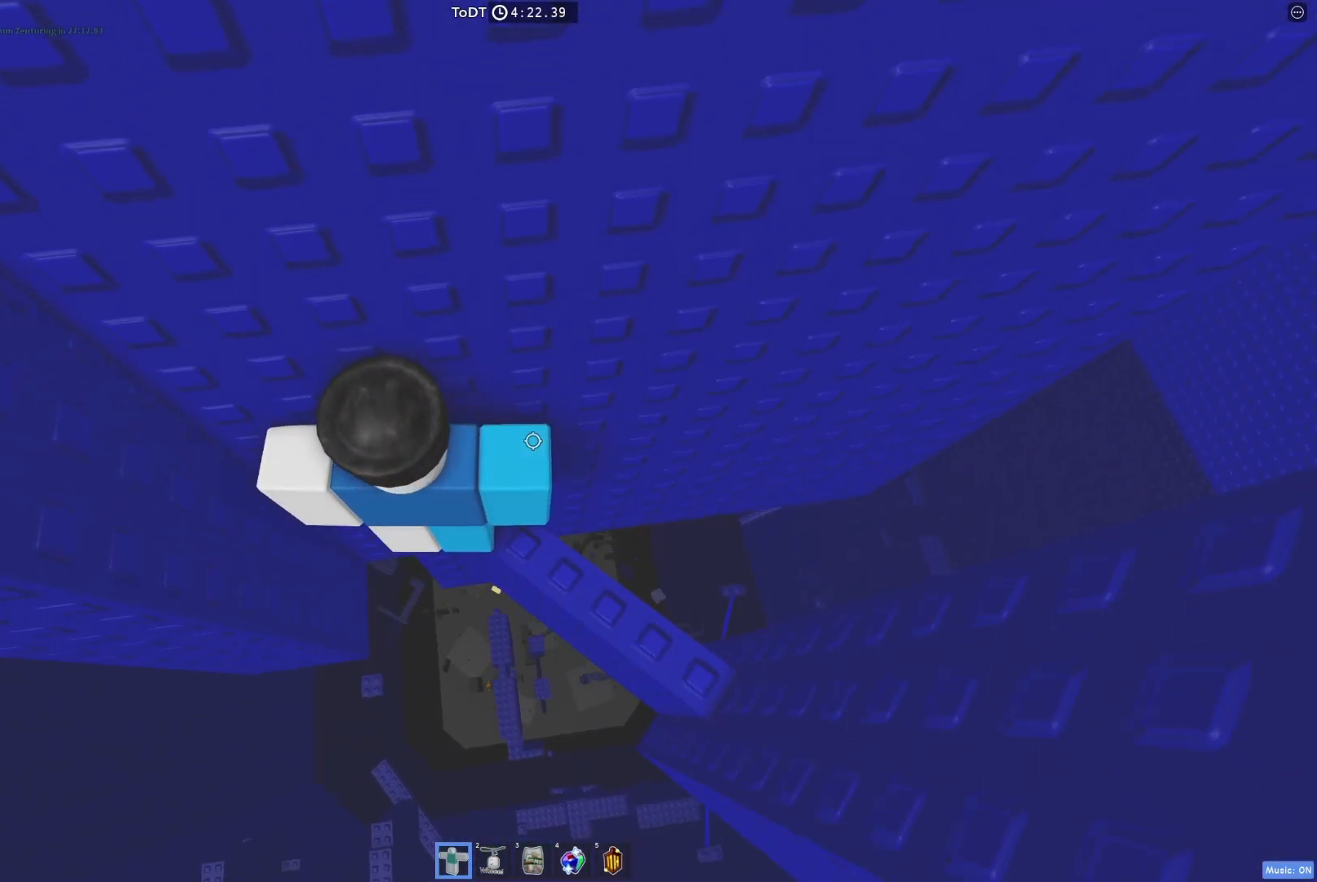
{"keys": [], "events": []}
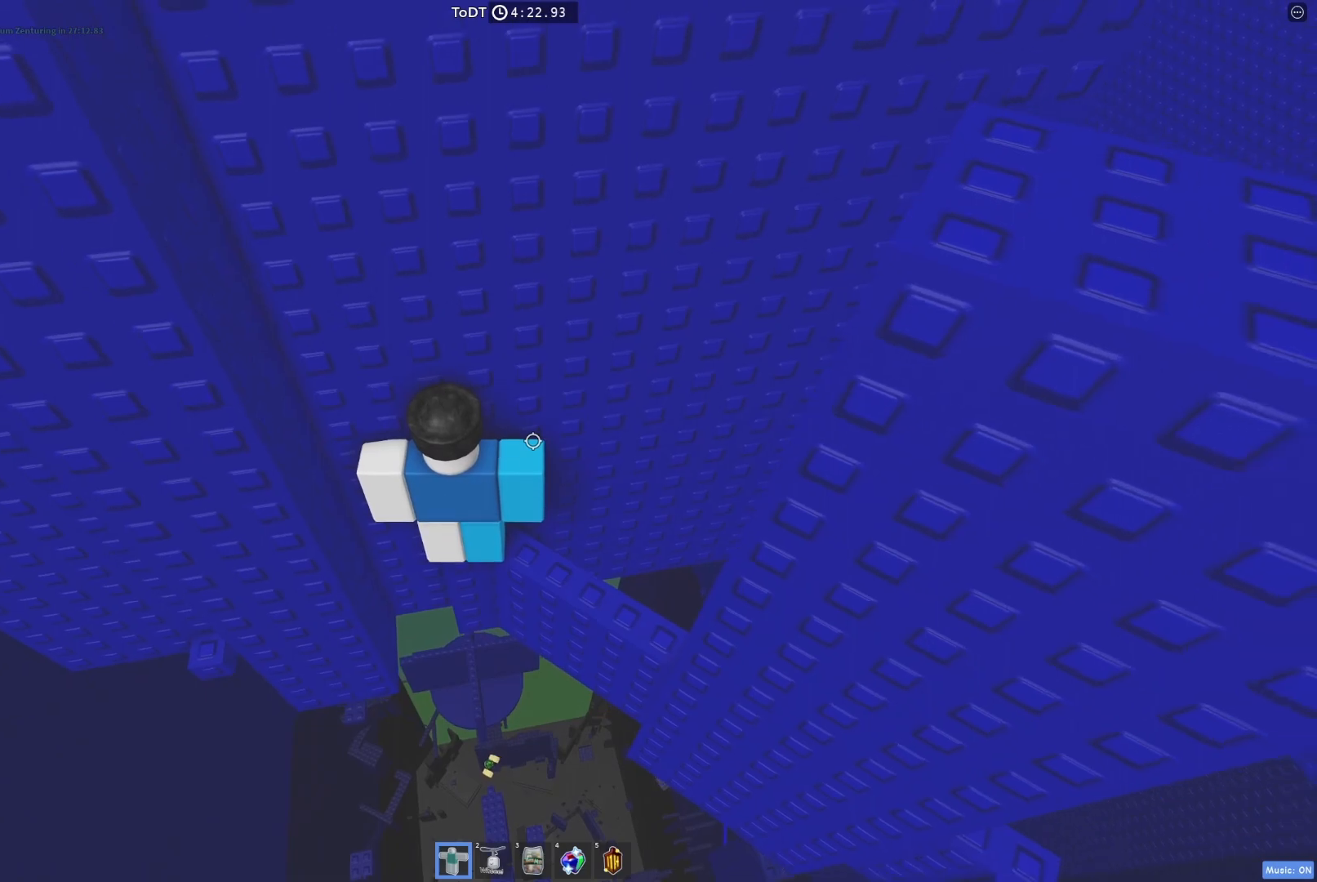
{"keys": [], "events": []}
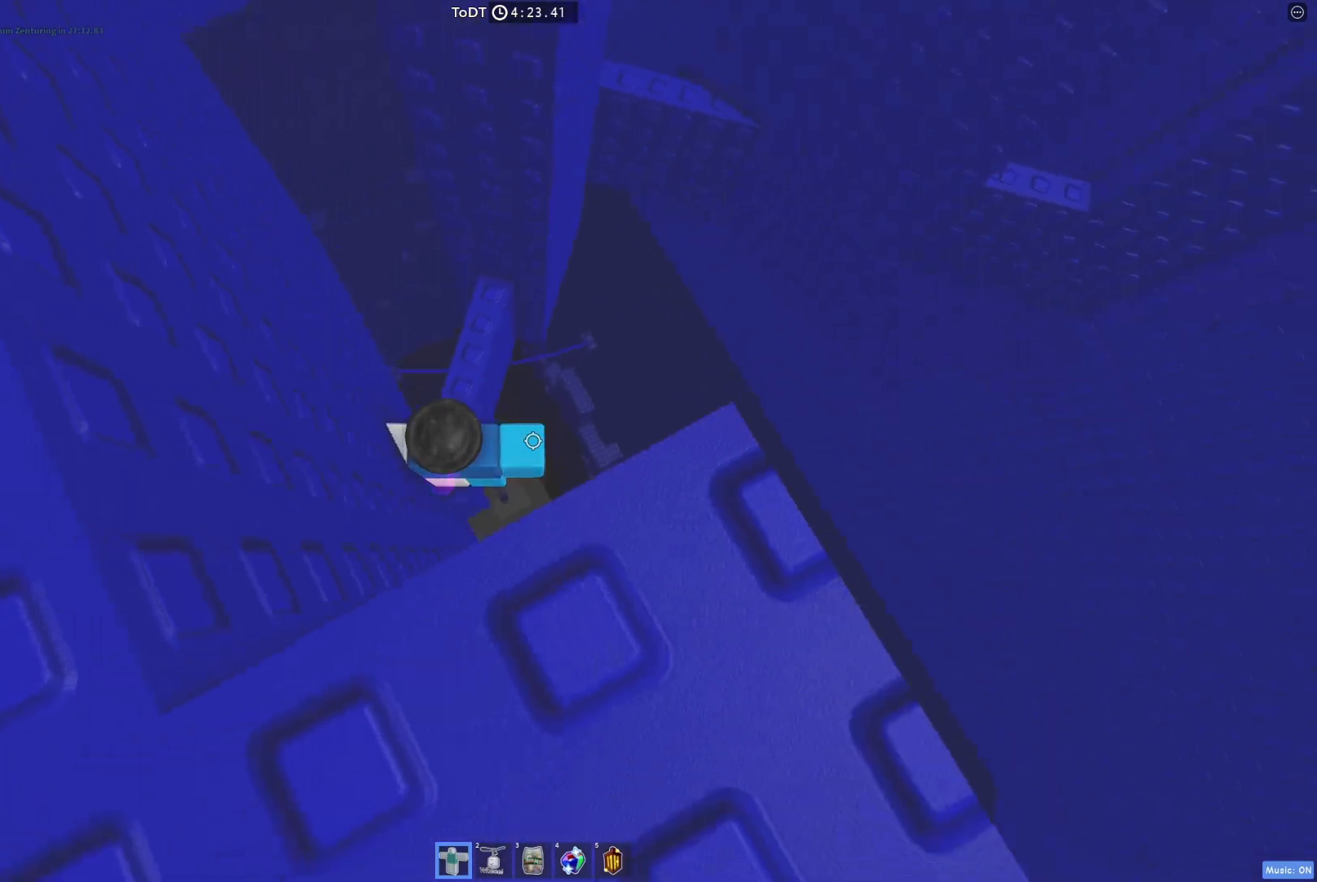
{"keys": ["w"], "events": [[33, "space", "down"], [117, "w", "down"], [150, "space", "up"], [183, "w", "up"], [267, "w", "down"]]}
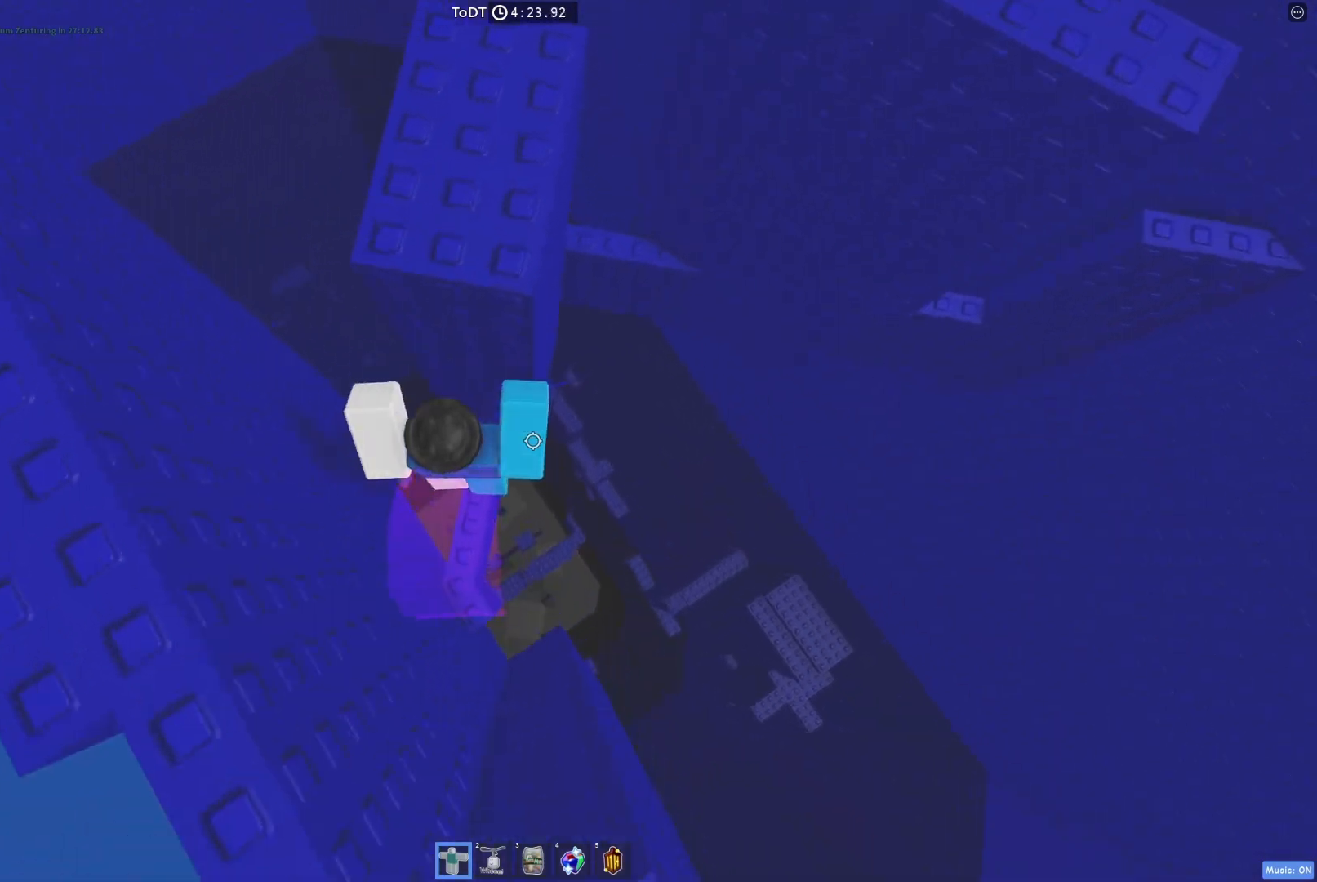
{"keys": ["d"], "events": [[50, "w", "up"], [183, "d", "down"], [317, "space", "down"], [467, "space", "up"]]}
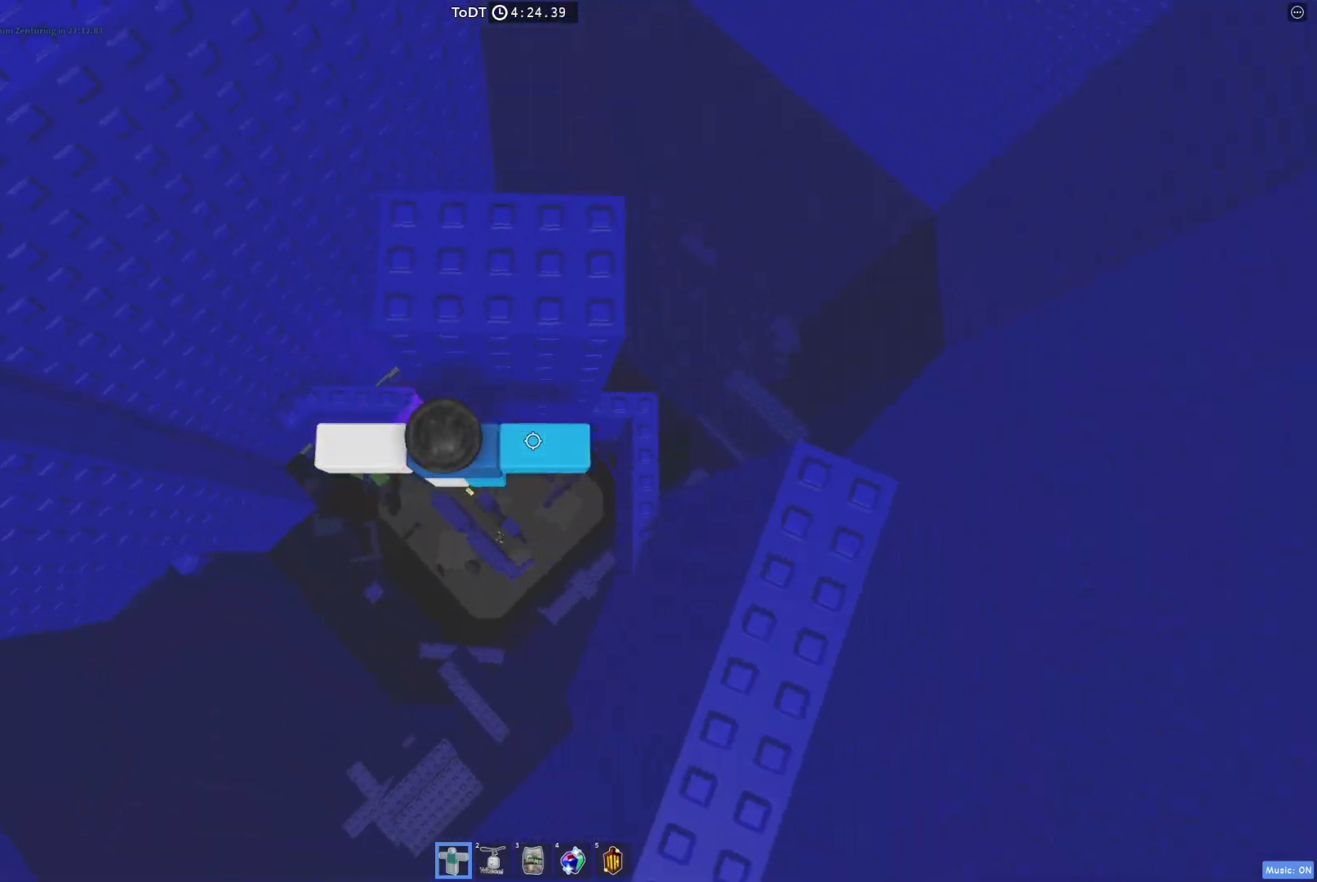
{"keys": [], "events": [[317, "d", "up"], [333, "space", "down"], [433, "space", "up"]]}
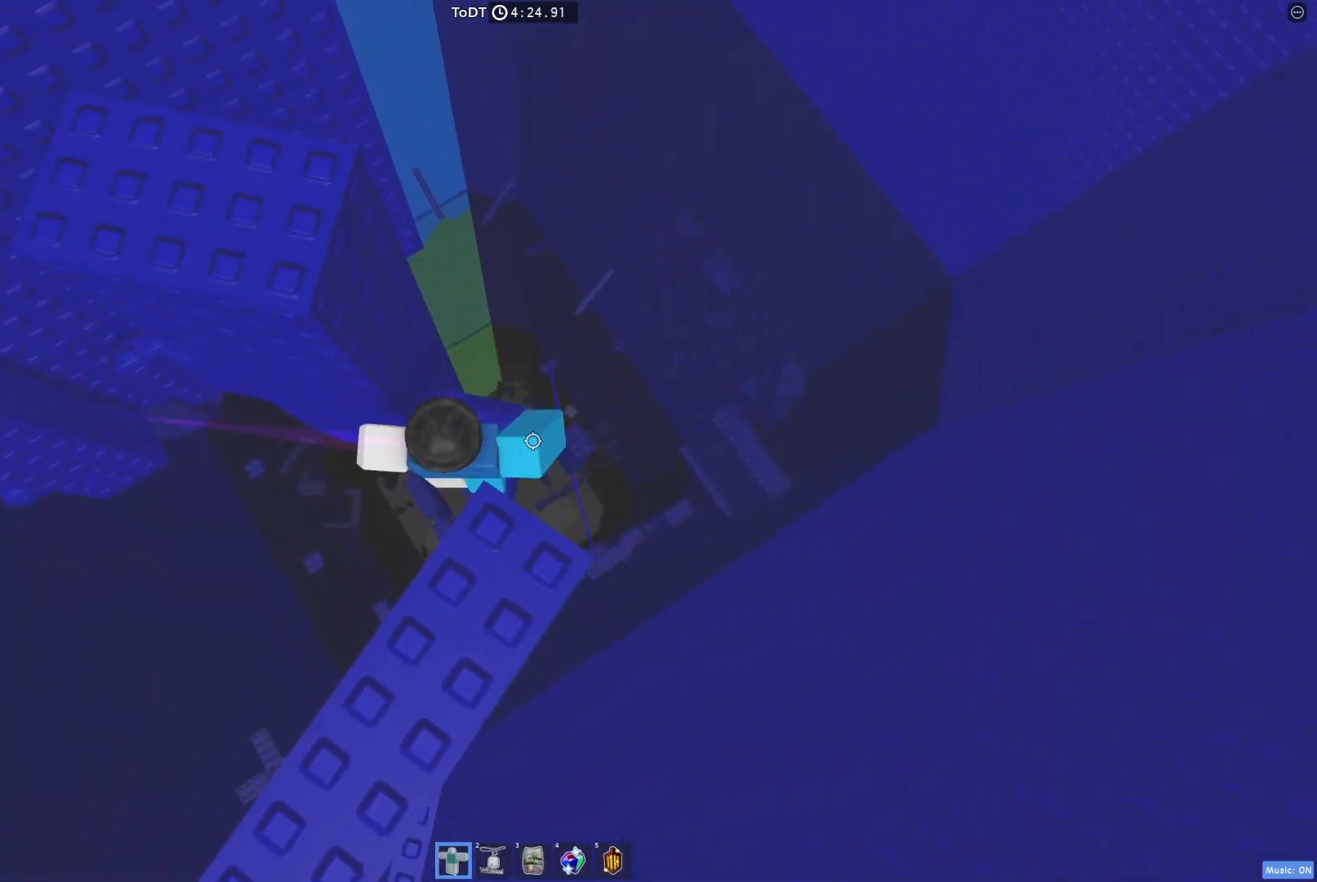
{"keys": [], "events": []}
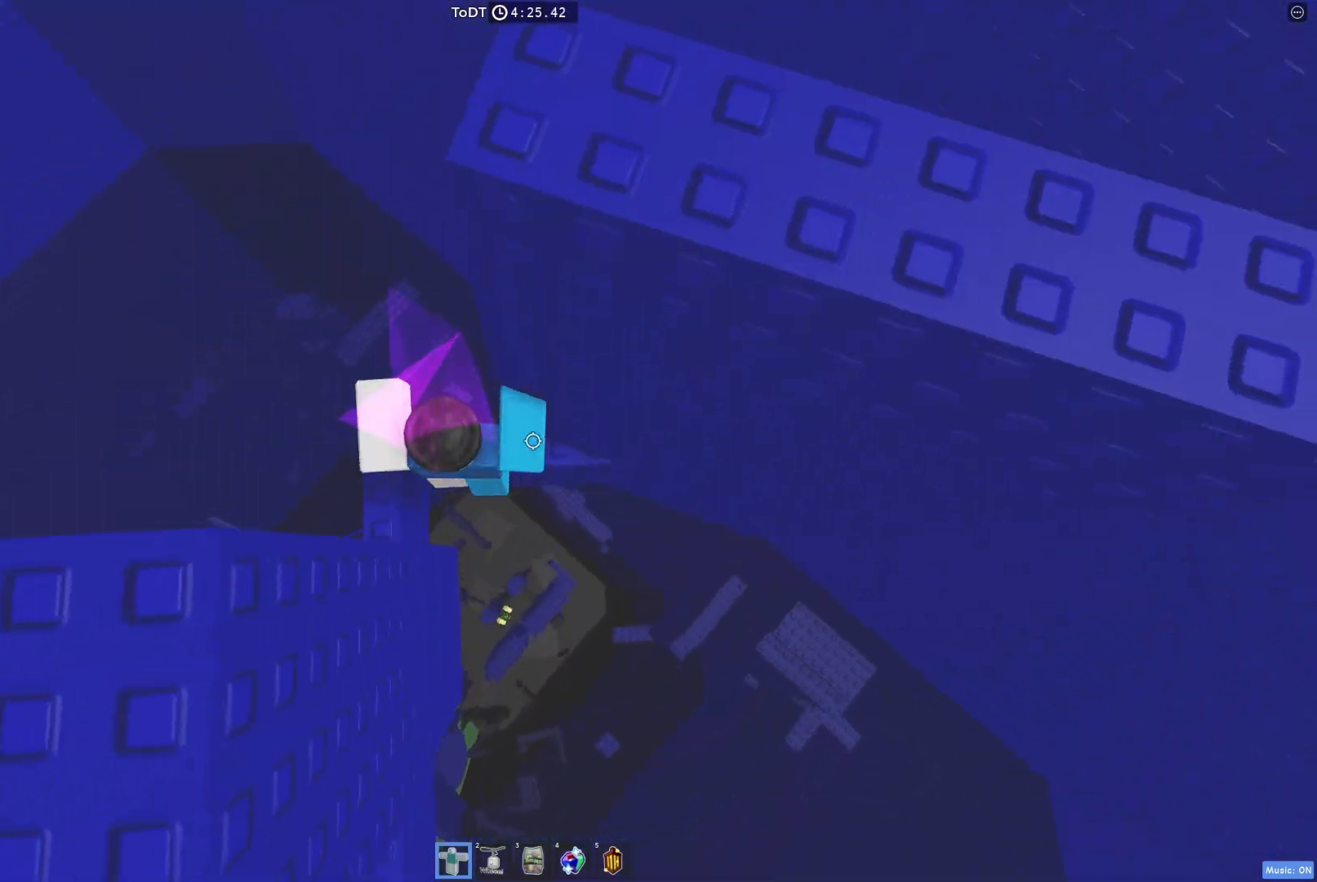
{"keys": [], "events": [[133, "d", "down"], [133, "w", "down"], [233, "w", "up"], [267, "d", "up"]]}
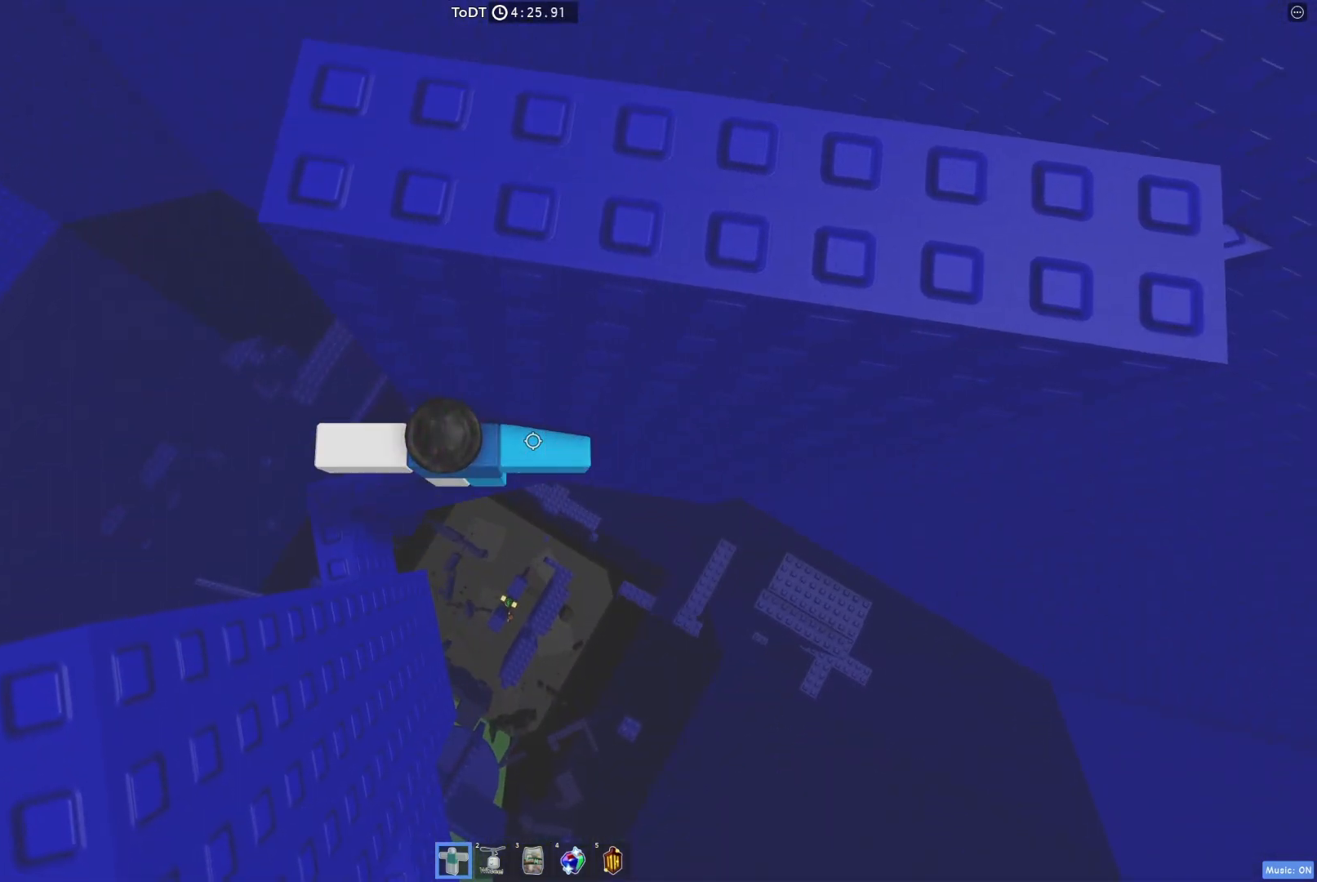
{"keys": ["d"], "events": [[17, "d", "down"], [233, "space", "down"], [367, "space", "up"]]}
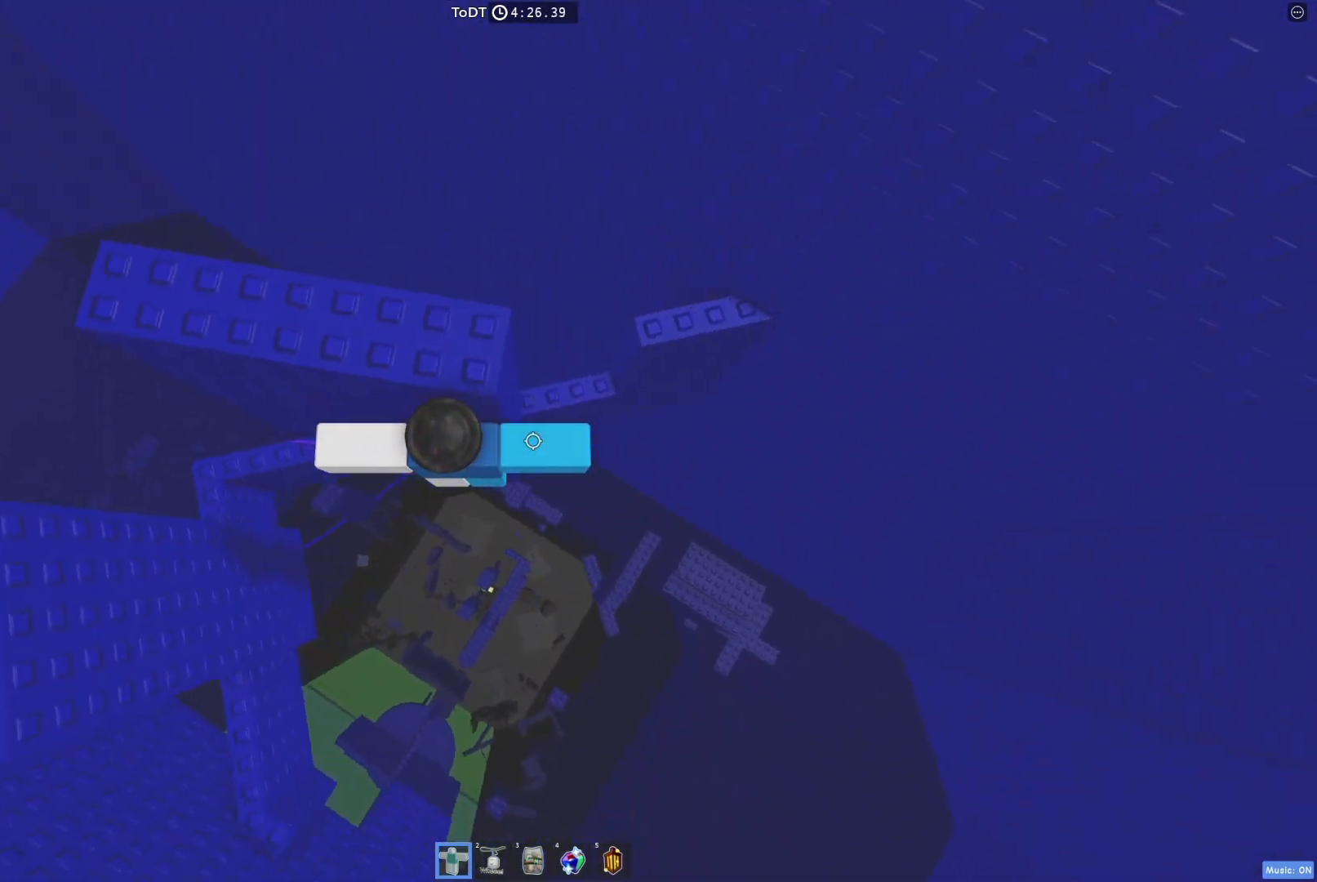
{"keys": ["s", "space"], "events": [[333, "d", "up"], [400, "space", "down"], [467, "s", "down"]]}
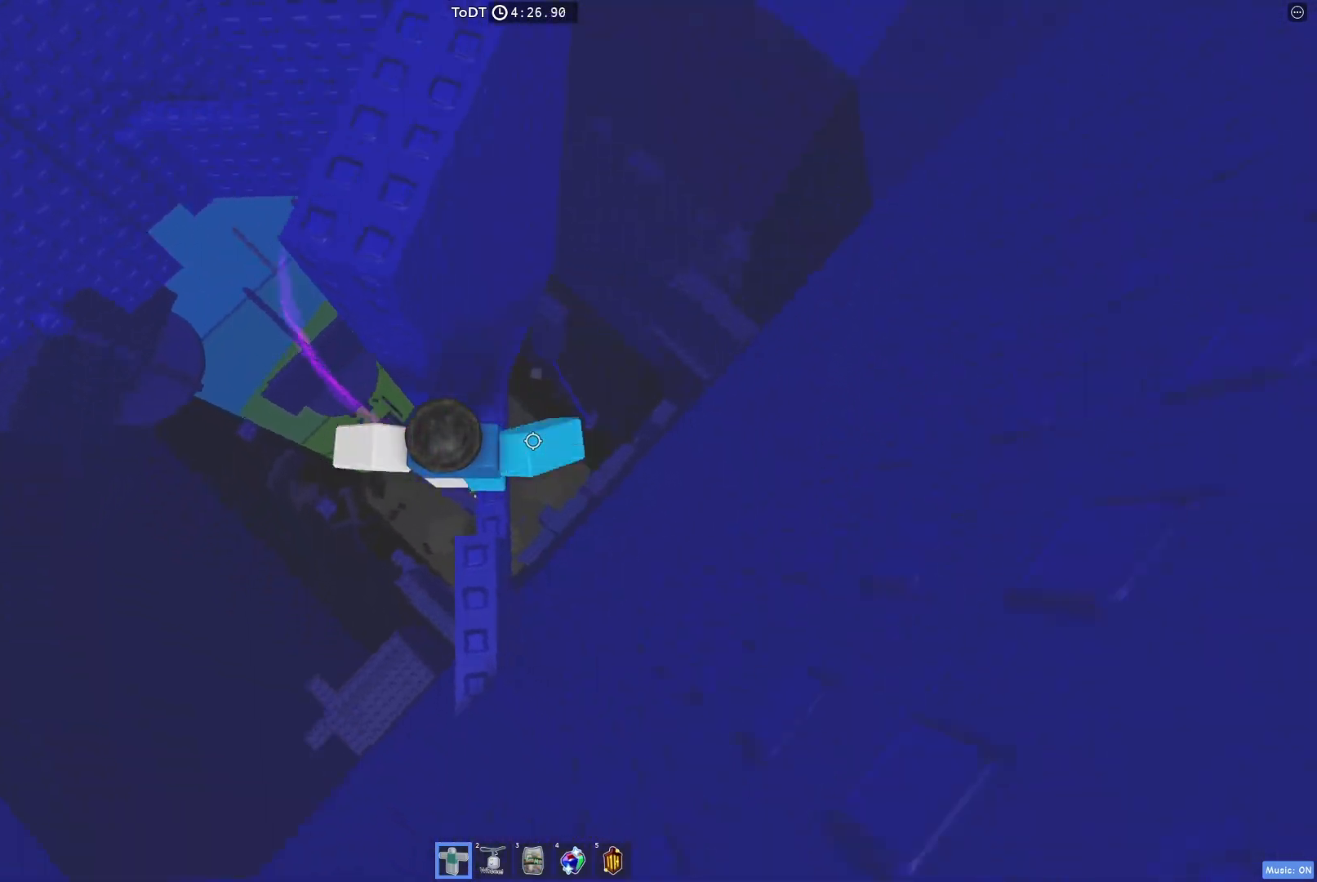
{"keys": ["w"], "events": [[50, "space", "up"], [133, "s", "up"], [250, "w", "down"], [317, "space", "down"], [450, "space", "up"]]}
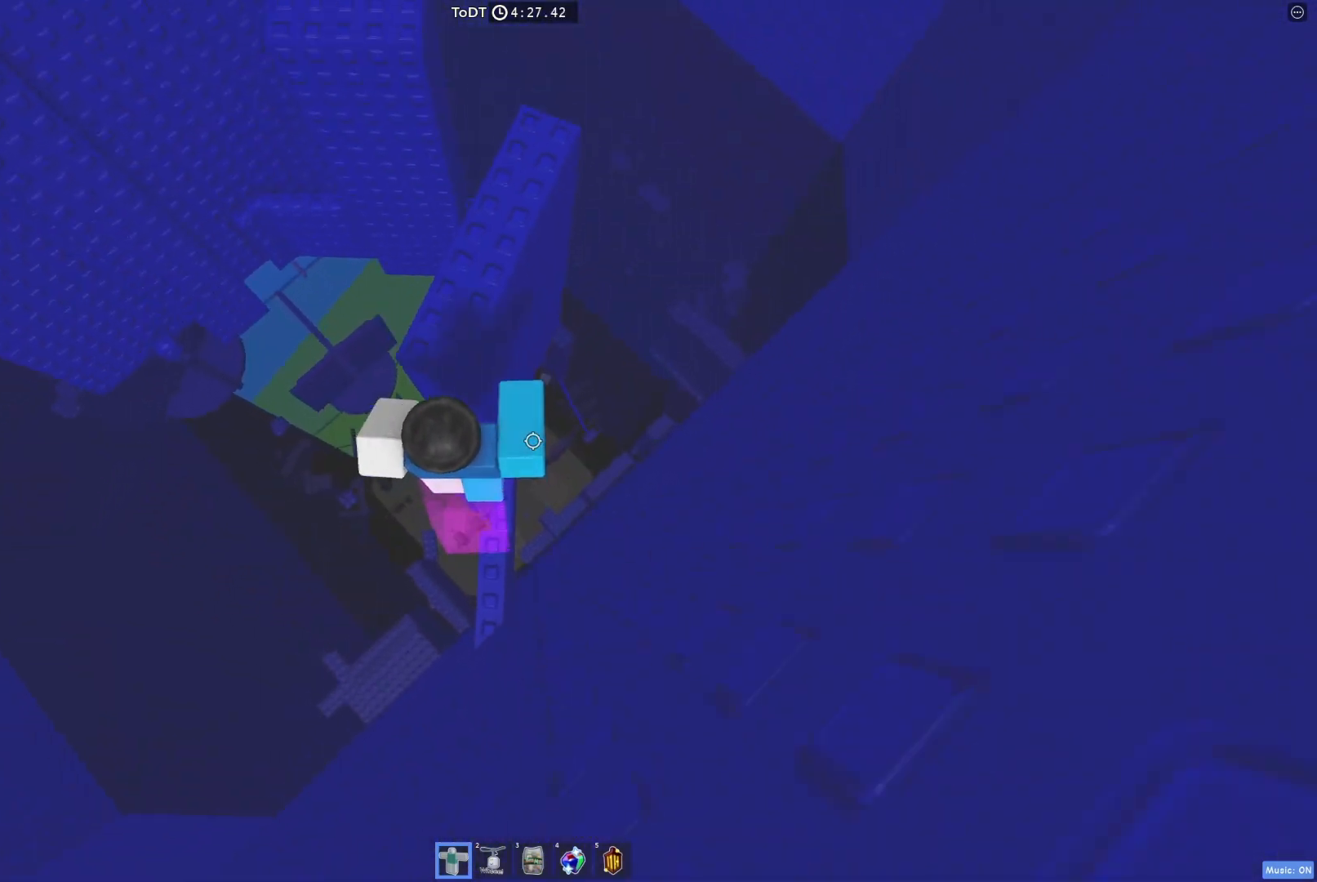
{"keys": ["w"], "events": [[133, "w", "up"], [217, "space", "down"], [250, "w", "down"], [333, "space", "up"]]}
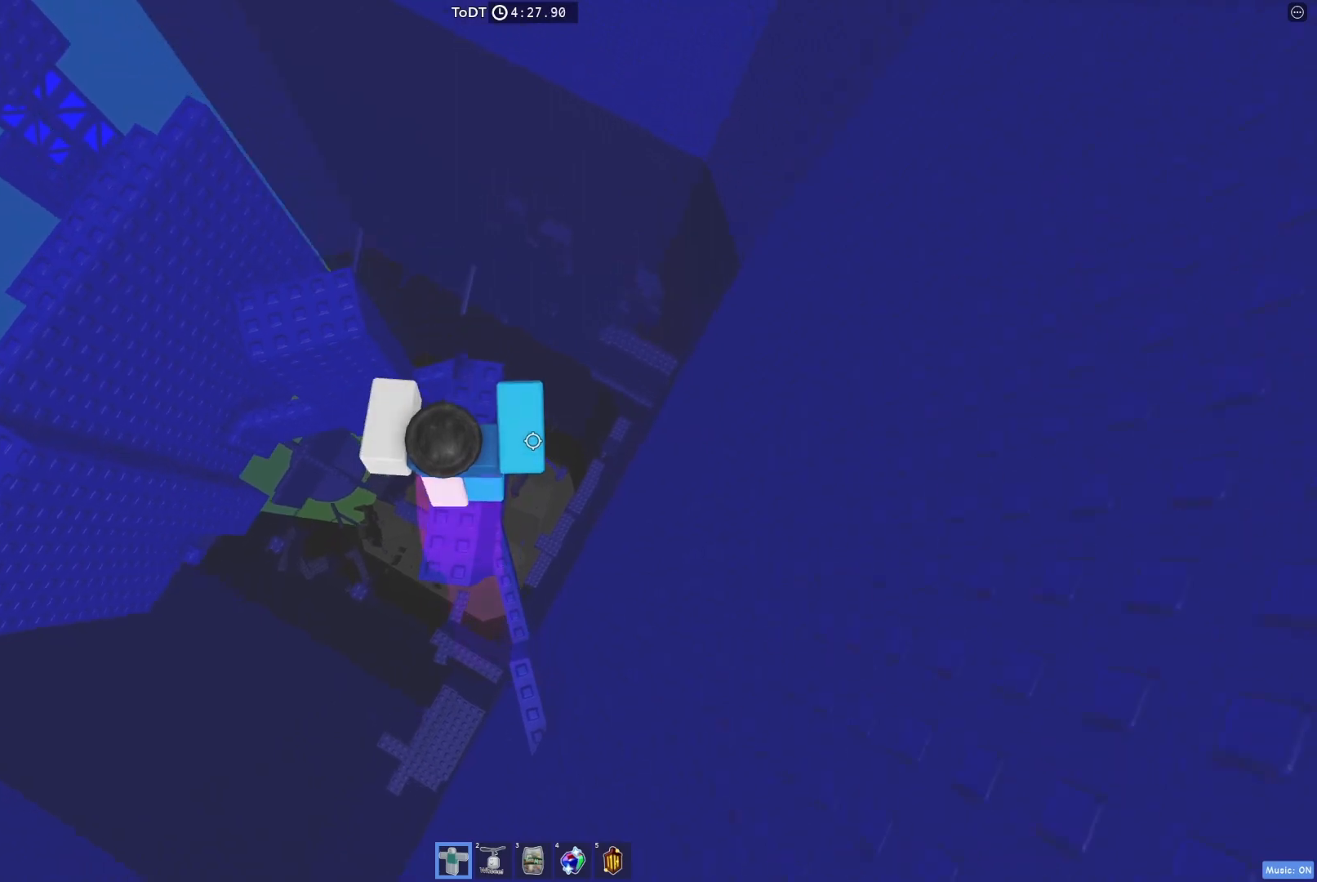
{"keys": ["w"], "events": [[83, "w", "up"], [183, "w", "down"], [267, "space", "down"], [417, "space", "up"]]}
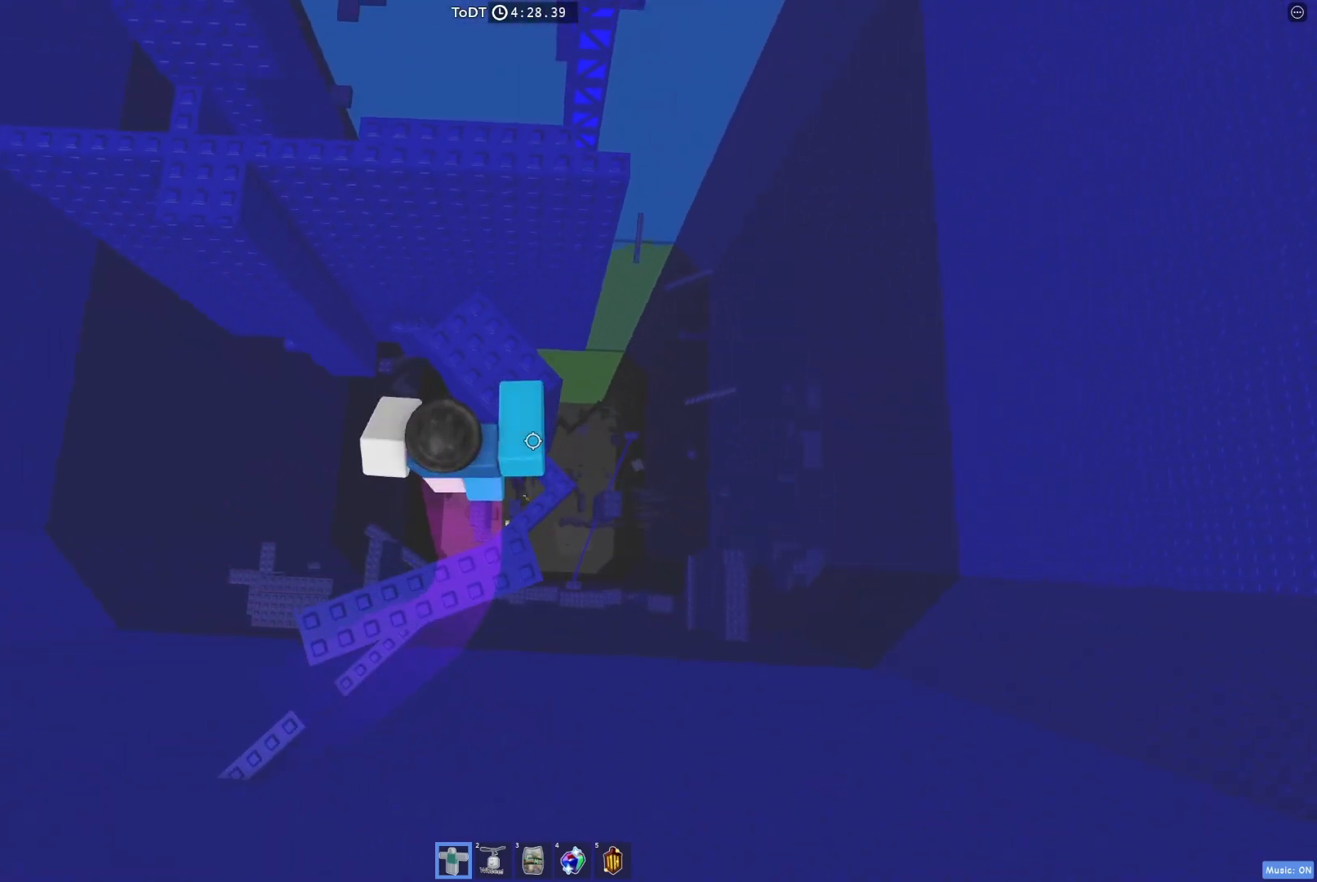
{"keys": ["w"], "events": [[317, "space", "down"], [467, "space", "up"]]}
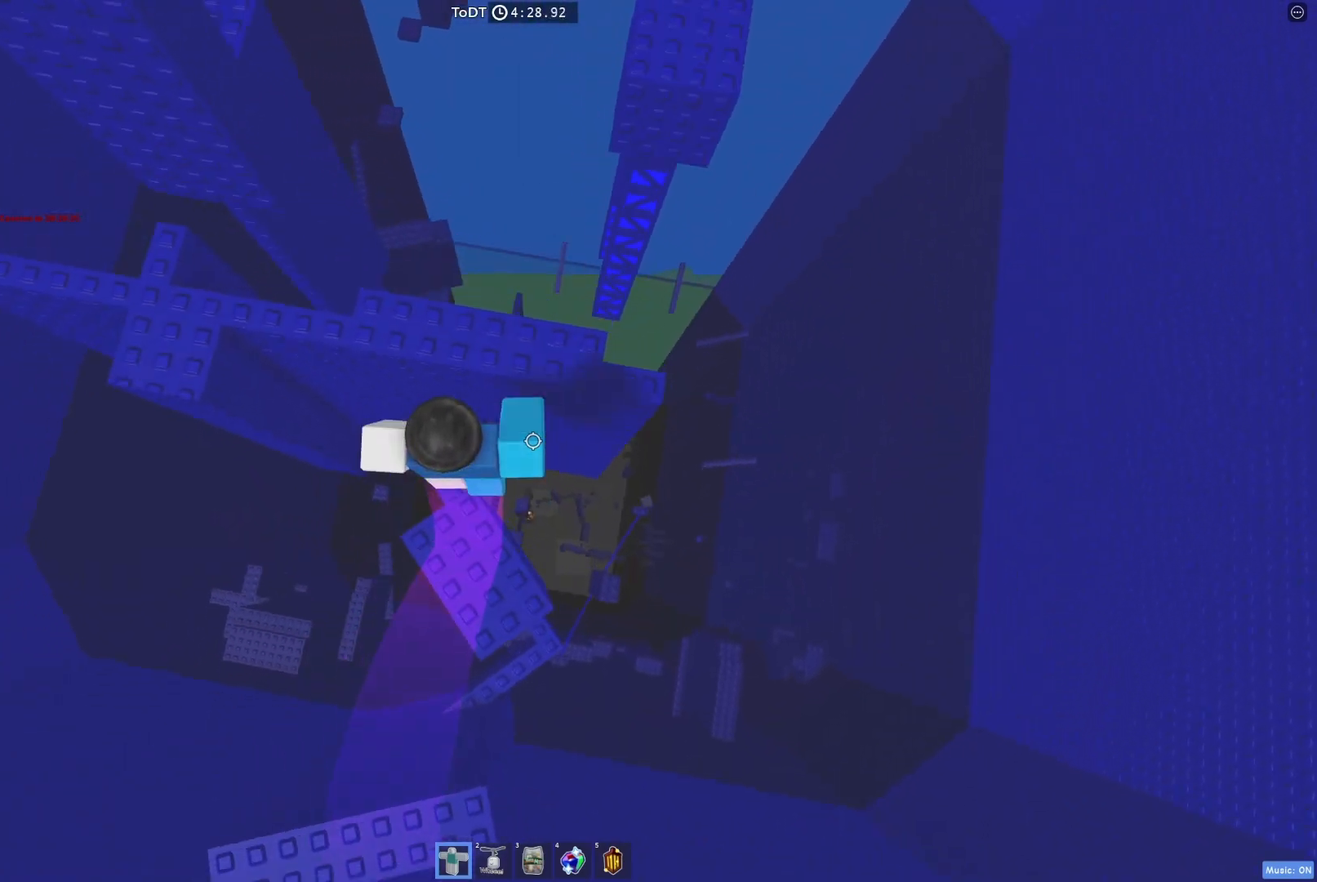
{"keys": [], "events": [[283, "w", "up"]]}
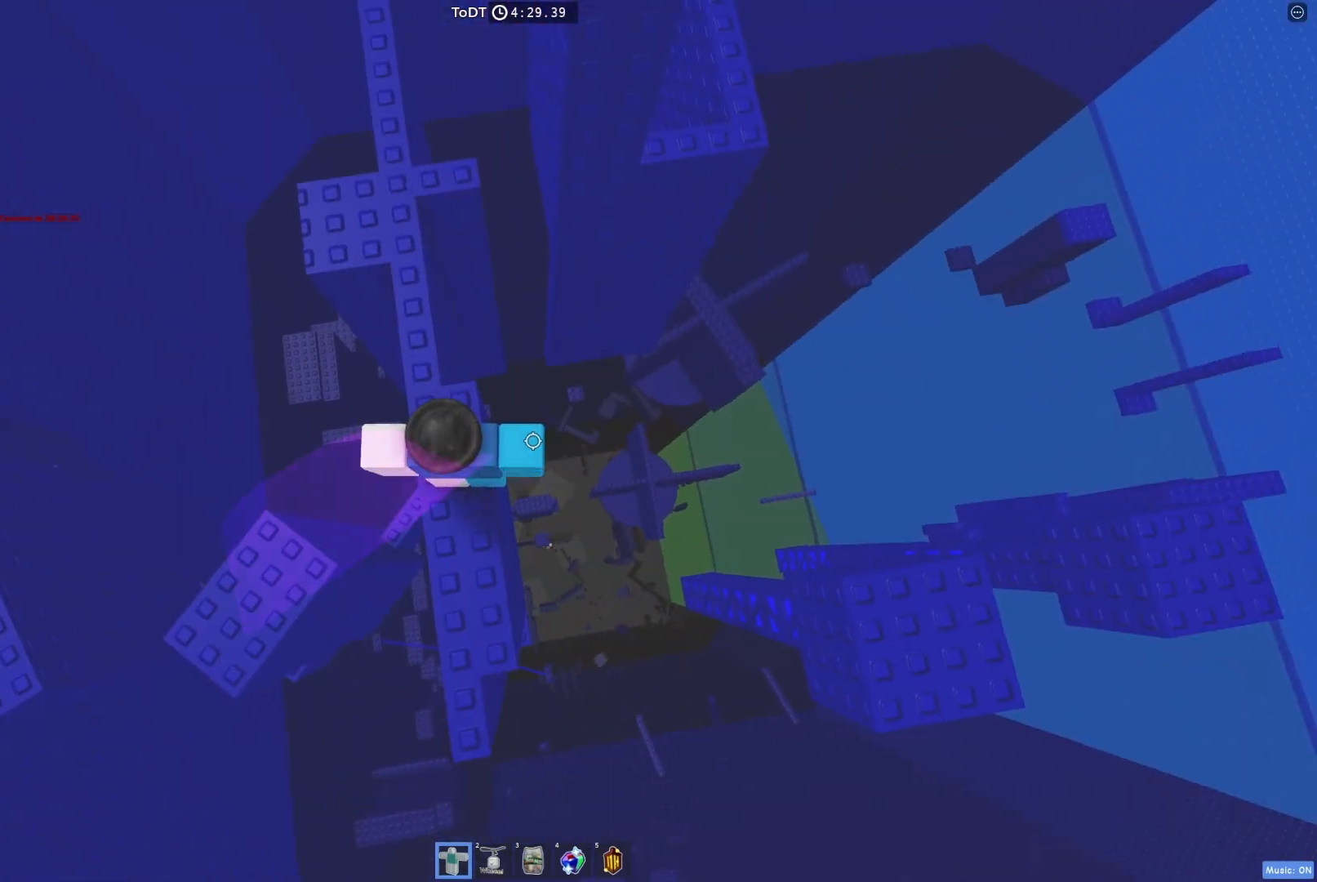
{"keys": [], "events": []}
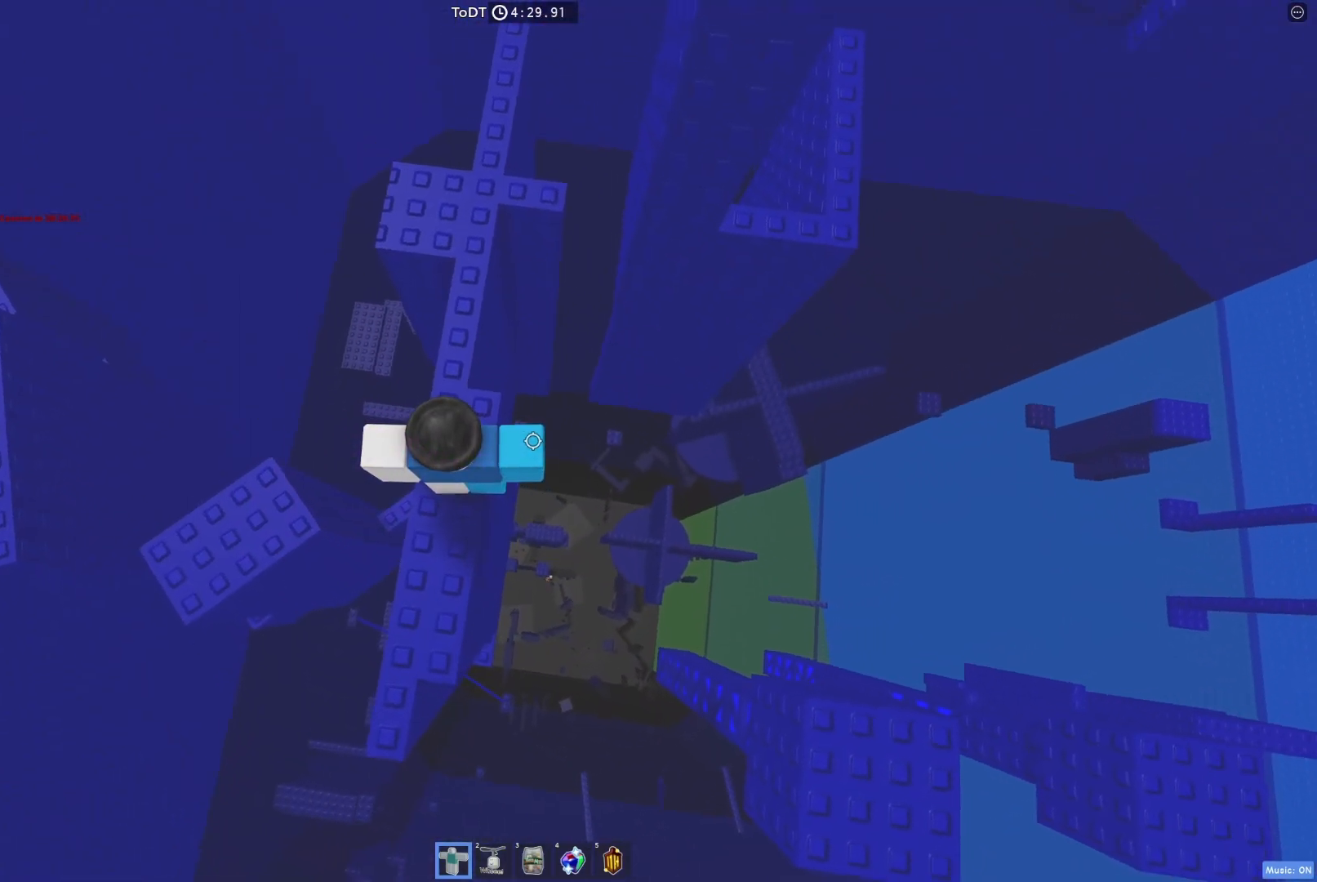
{"keys": ["space", "w"], "events": [[283, "w", "down"], [350, "space", "down"]]}
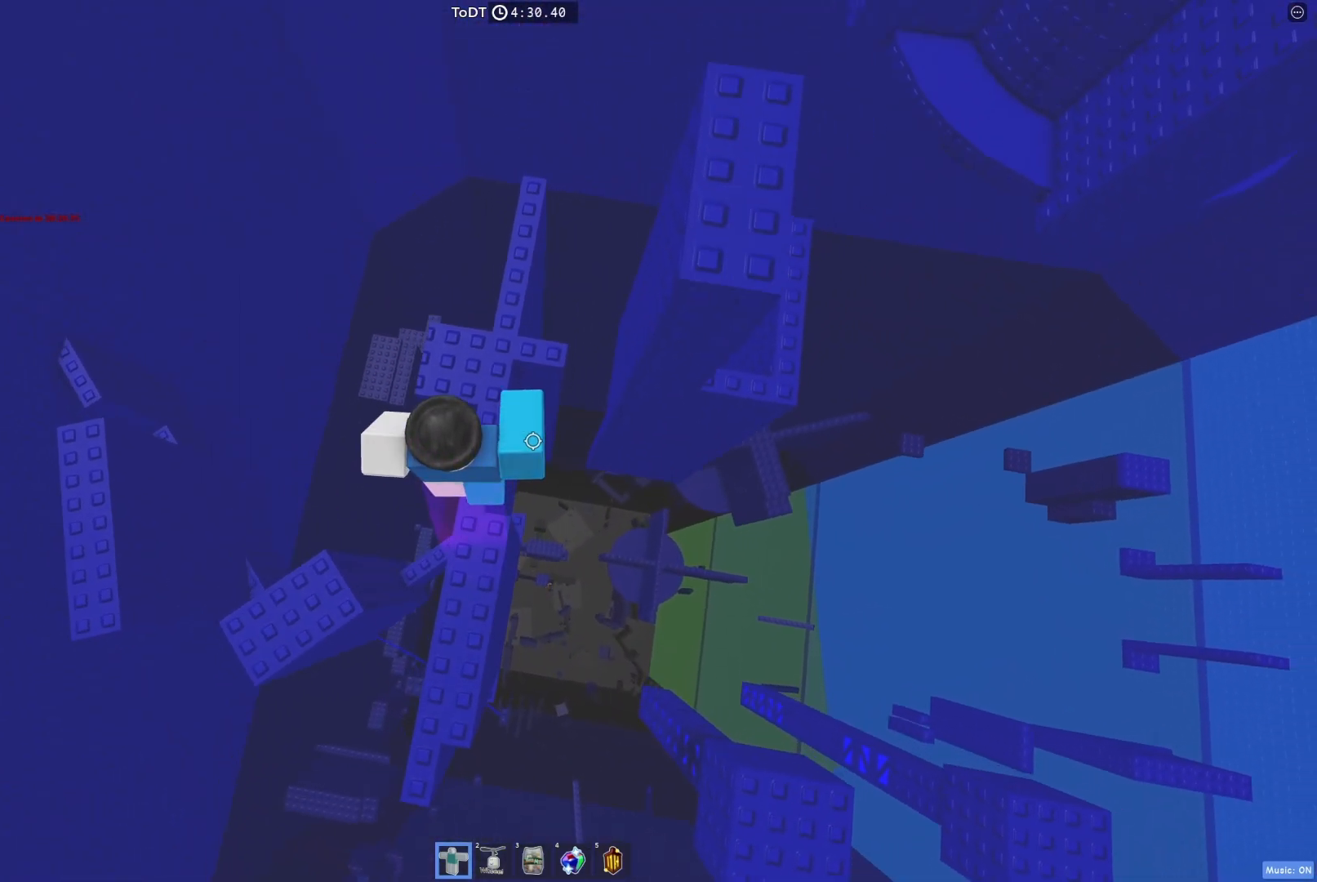
{"keys": ["space", "w"], "events": [[17, "space", "up"], [233, "w", "up"], [367, "space", "down"], [383, "w", "down"]]}
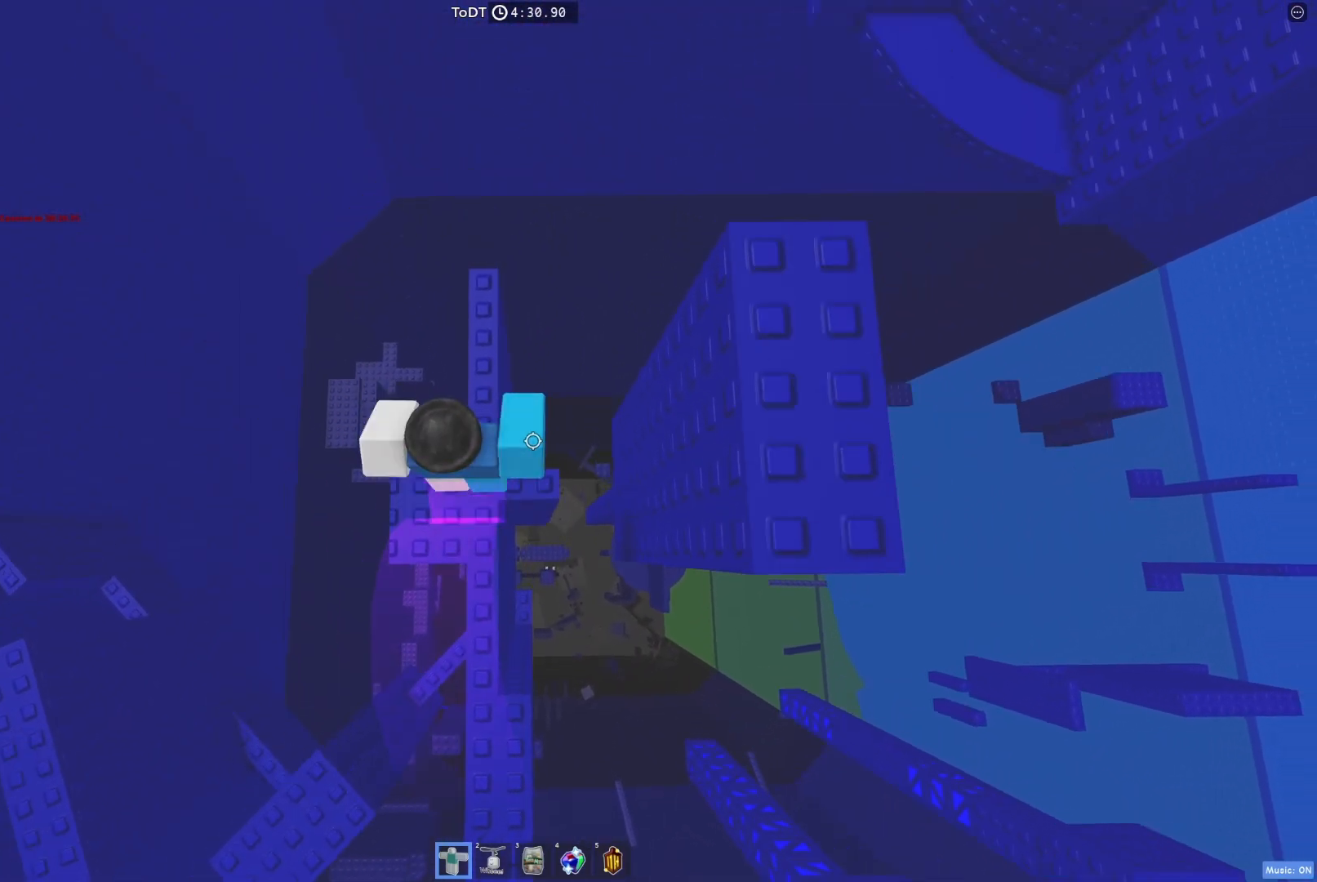
{"keys": [], "events": [[50, "space", "up"], [233, "w", "up"], [367, "w", "down"], [500, "w", "up"]]}
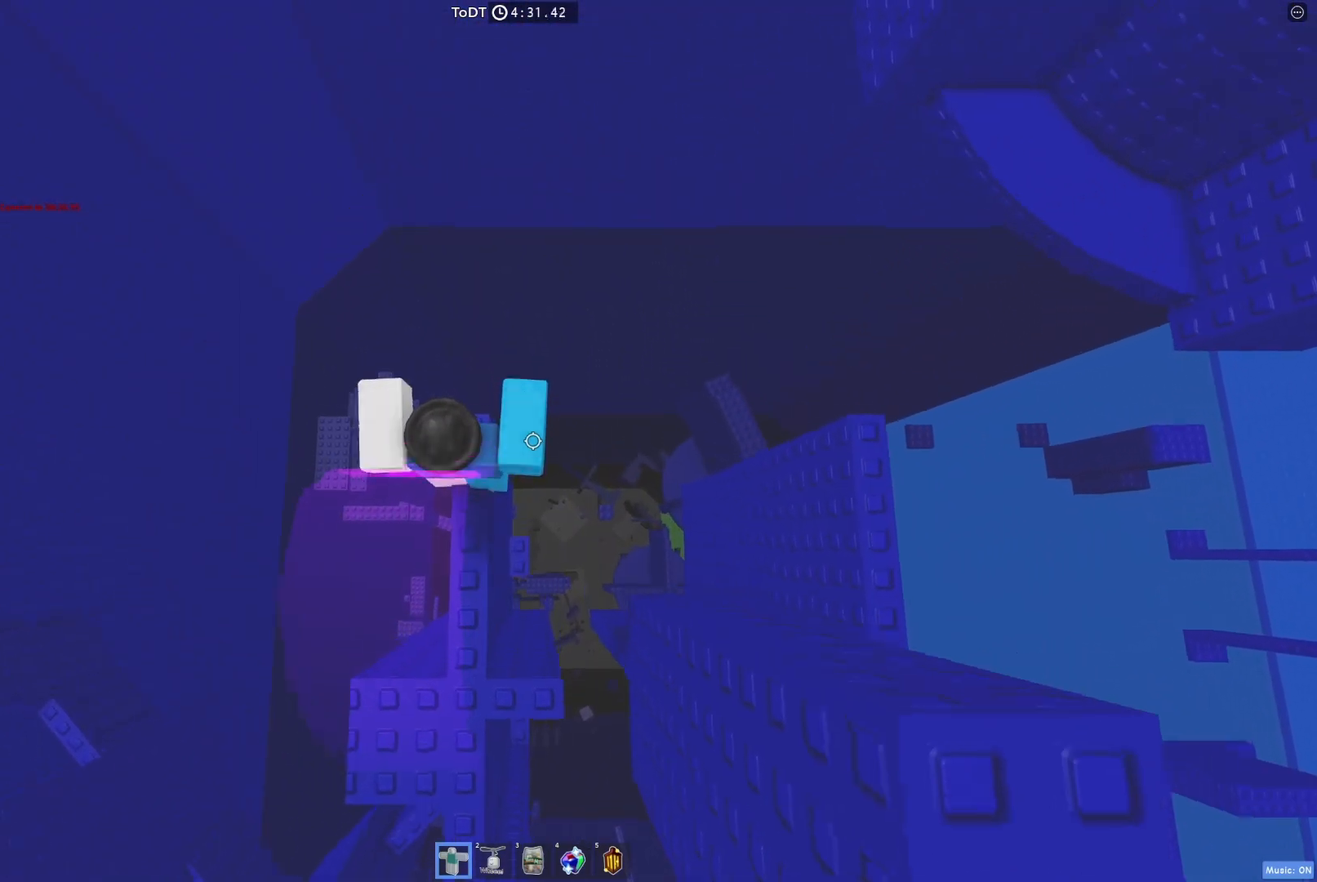
{"keys": ["d"], "events": [[117, "d", "down"], [250, "space", "down"], [367, "space", "up"]]}